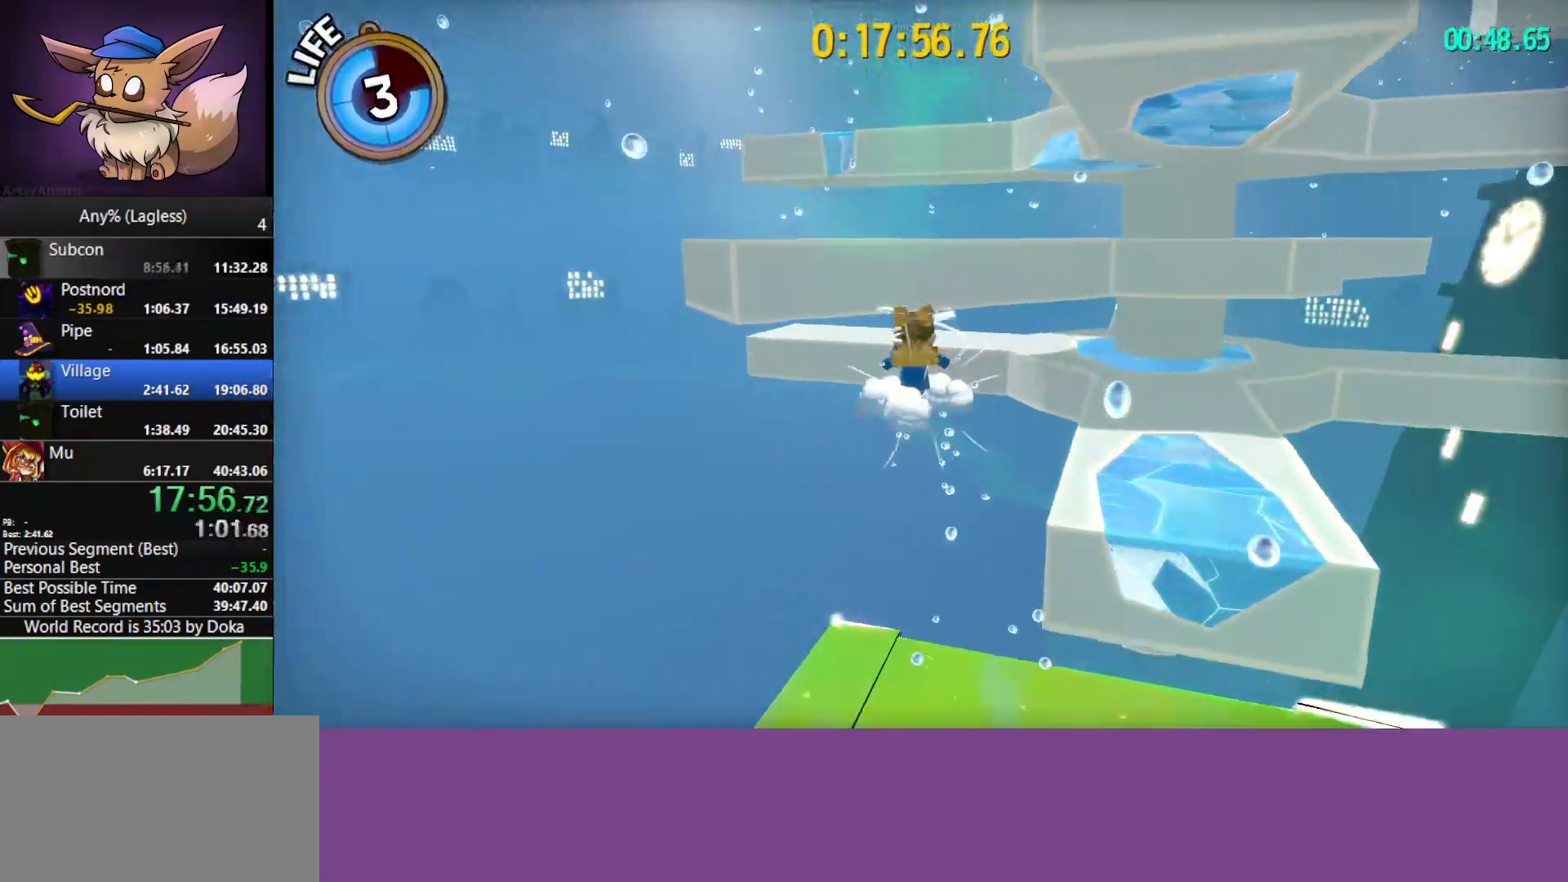
Gameplay with keyboard and mouse; each line is a JSON object with the keys and mouse buttons held at the frame after it. "events" lists presses ("down") and releases ("up") of "1", "2", "3", "4", "5", "a", "alt", "c", "caps_lock", "ctrl", "d", "e", "f", "g", "q", "r", "s", "shift", "space", "t", "tab", "v", "w", "x", "z", "mouse_left", "mouse_wheel" and "mouse_right" between this image and that frame as [ms after this image, input, new state], when the widget could be followed in between. "mouse_left", "mouse_wheel", "mouse_right" = the "left", "wheel", "right" buttons of the "mouse" list. No other keys are recorded. "wheel" means that the mouse wheel is clicked or scrolled. "mouse_move" is the direction in which the mouse moves at that frame (one of eight, or "still"), when it could be read.
{"keys": ["a", "shift", "w"], "mouse": [], "mouse_move": "still", "events": [[33, "a", "down"], [317, "a", "up"], [350, "a", "down"], [400, "shift", "down"], [400, "space", "up"]]}
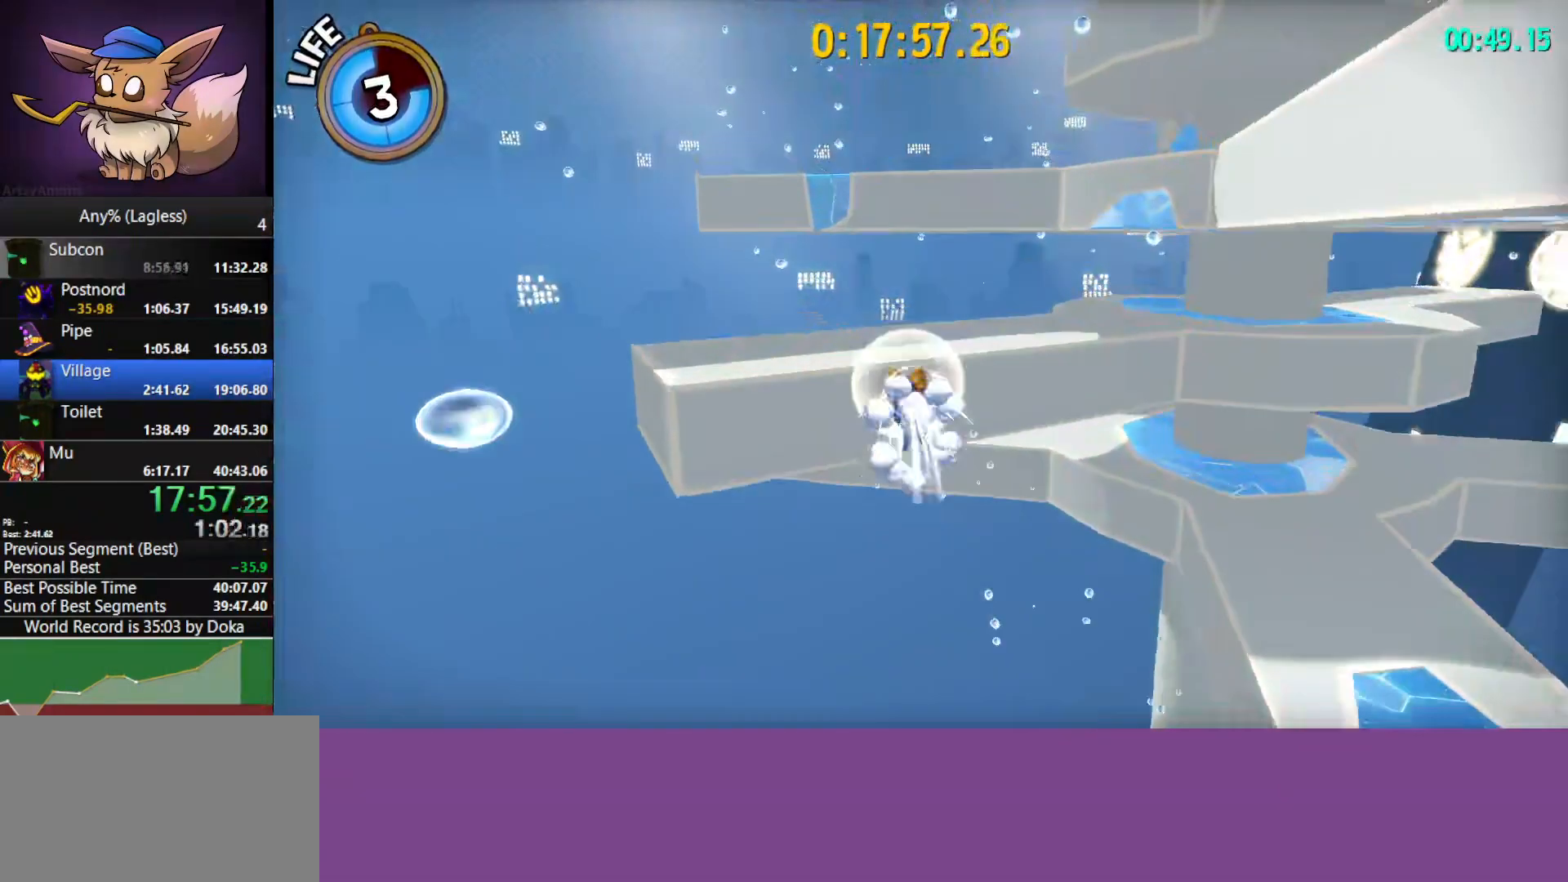
{"keys": ["a", "space", "w"], "mouse": [], "mouse_move": "right", "events": [[183, "space", "down"], [233, "shift", "up"]]}
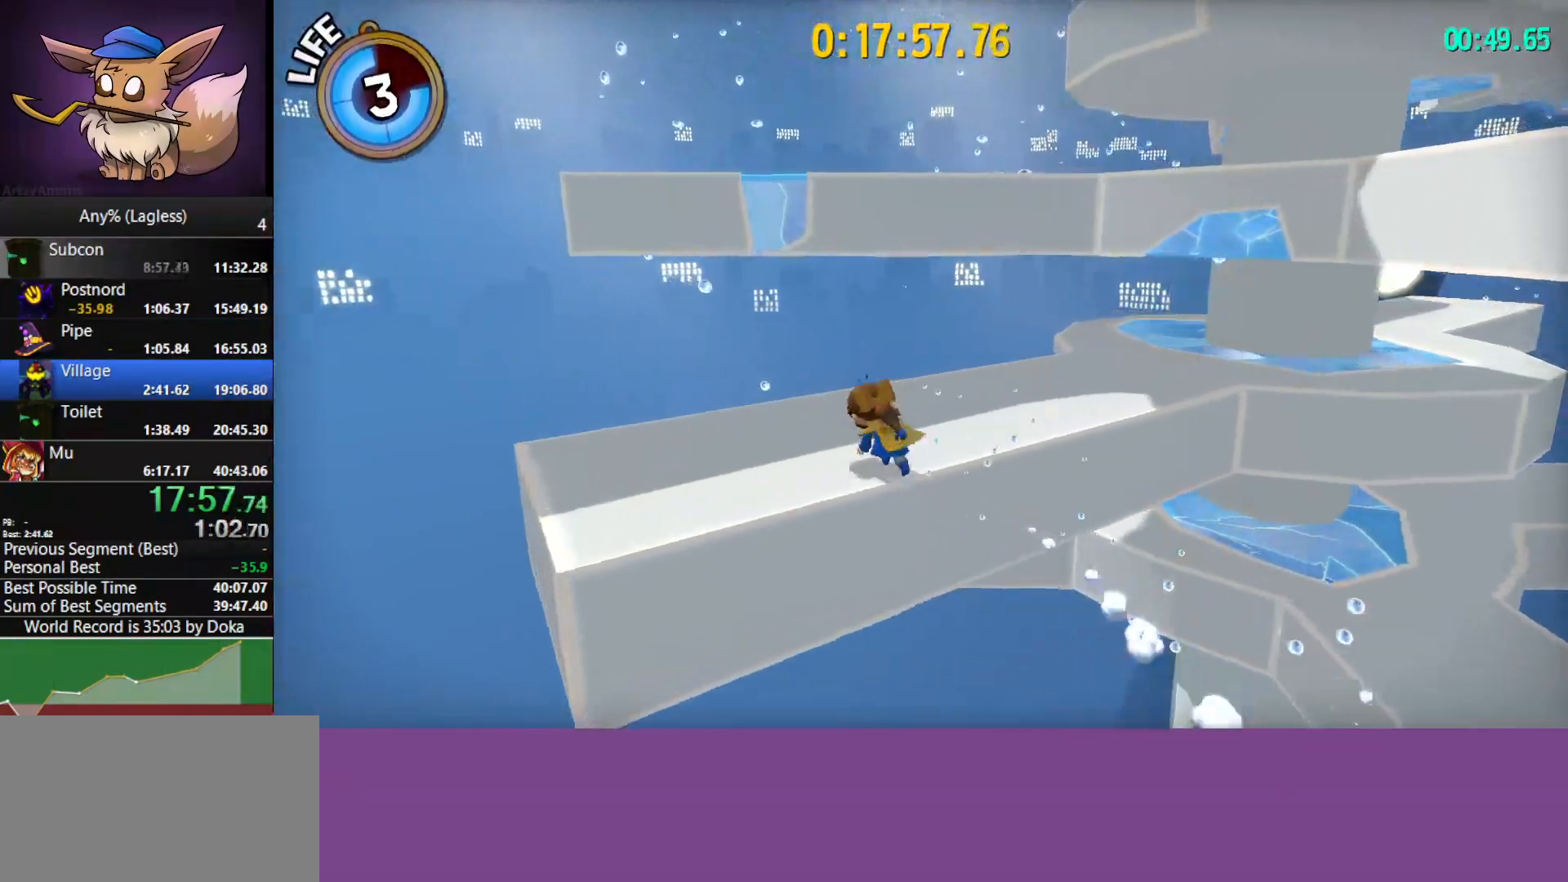
{"keys": ["d", "space", "w"], "mouse": [], "mouse_move": "right", "events": [[67, "a", "up"], [100, "space", "up"], [150, "d", "down"], [200, "w", "up"], [300, "space", "down"], [333, "w", "down"]]}
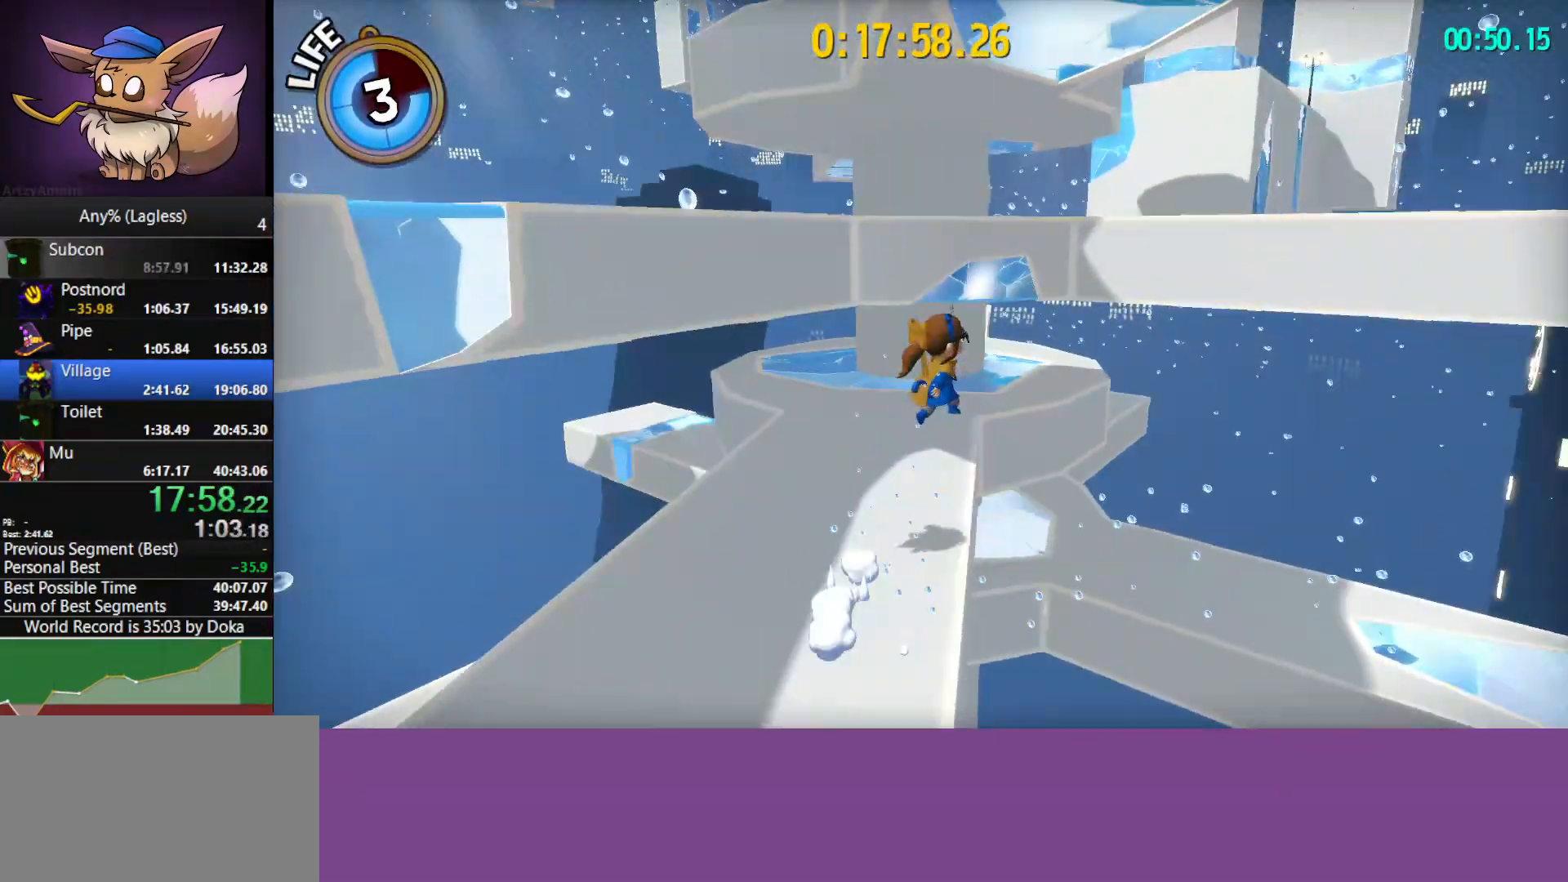
{"keys": ["d", "space", "w"], "mouse": [], "mouse_move": "still", "events": [[117, "d", "up"], [117, "space", "up"], [217, "space", "down"], [317, "d", "down"]]}
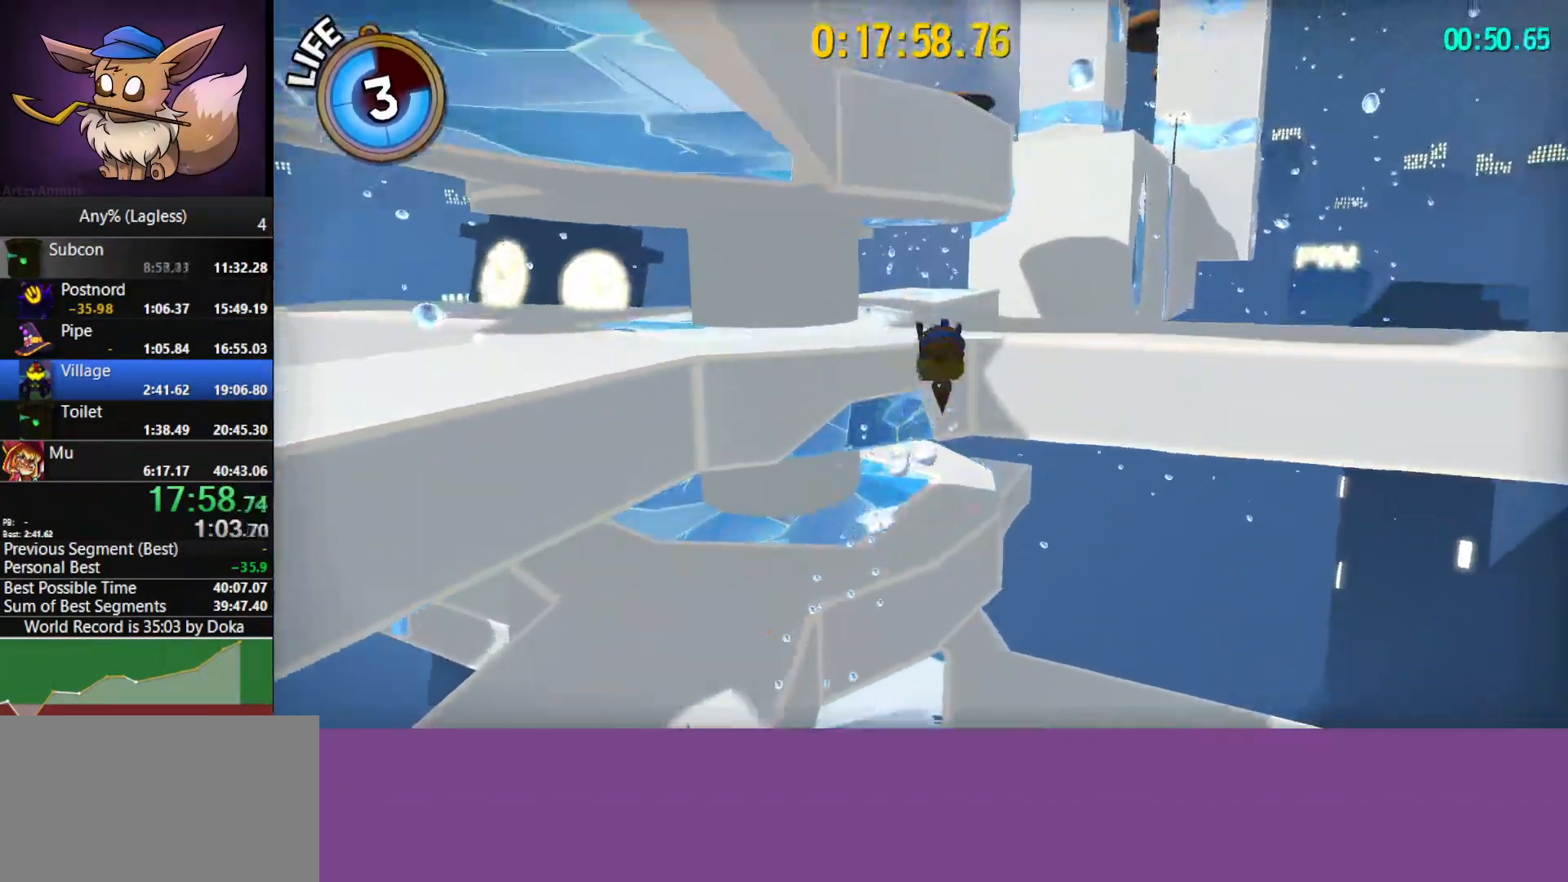
{"keys": ["space", "w"], "mouse": [], "mouse_move": "still", "events": [[83, "shift", "down"], [133, "d", "up"], [133, "space", "up"], [283, "space", "down"], [367, "shift", "up"]]}
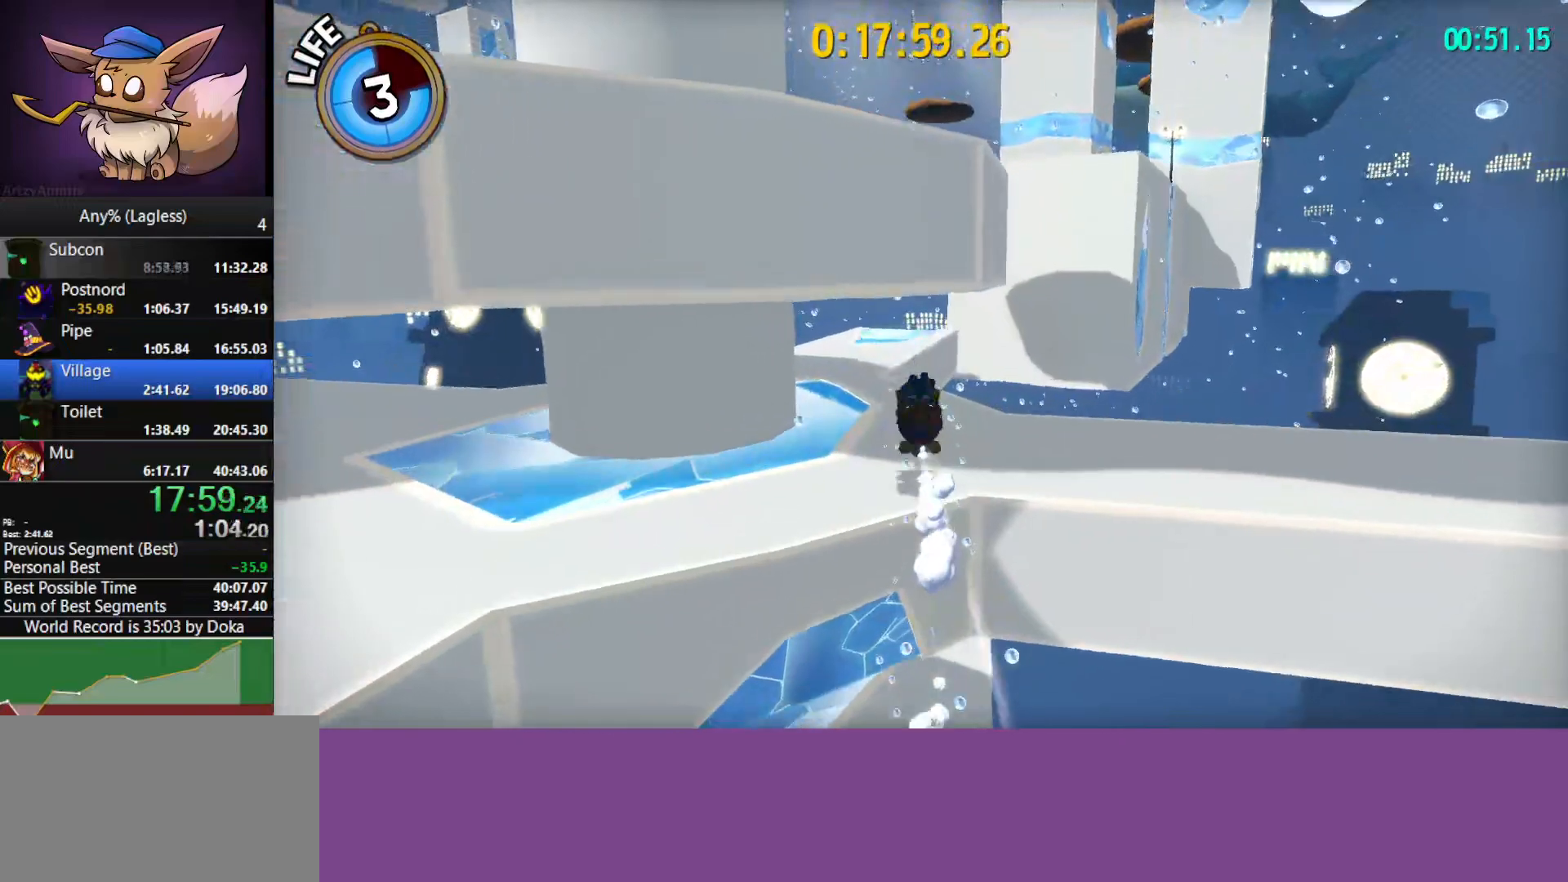
{"keys": ["w"], "mouse": [], "mouse_move": "still", "events": [[100, "a", "down"], [100, "space", "up"], [250, "a", "up"]]}
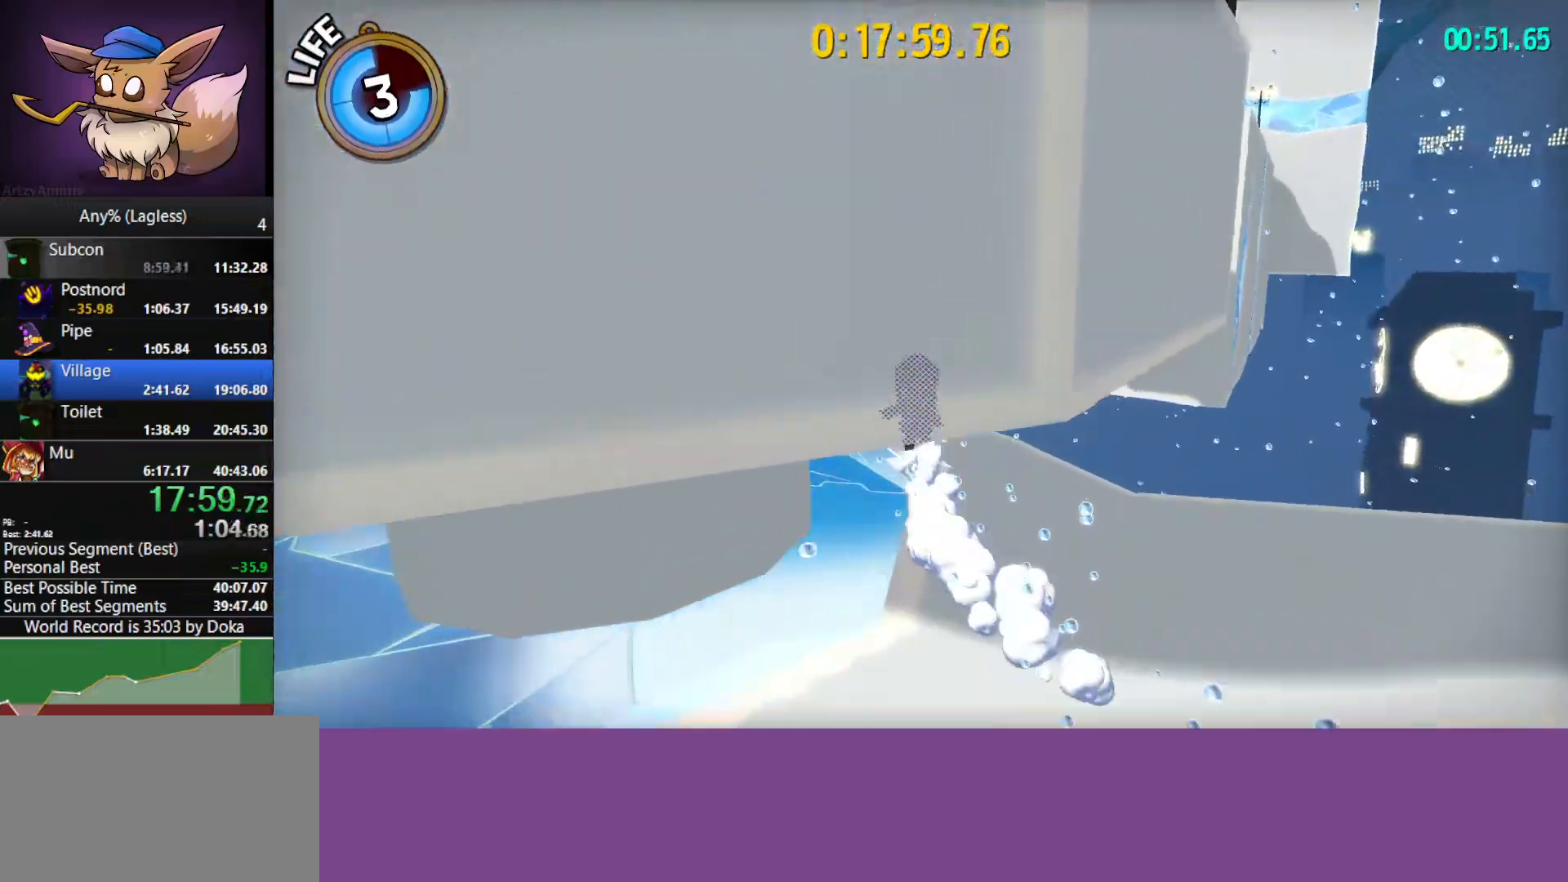
{"keys": ["w"], "mouse": [], "mouse_move": "still", "events": [[33, "a", "down"], [117, "a", "up"], [300, "a", "down"], [350, "a", "up"]]}
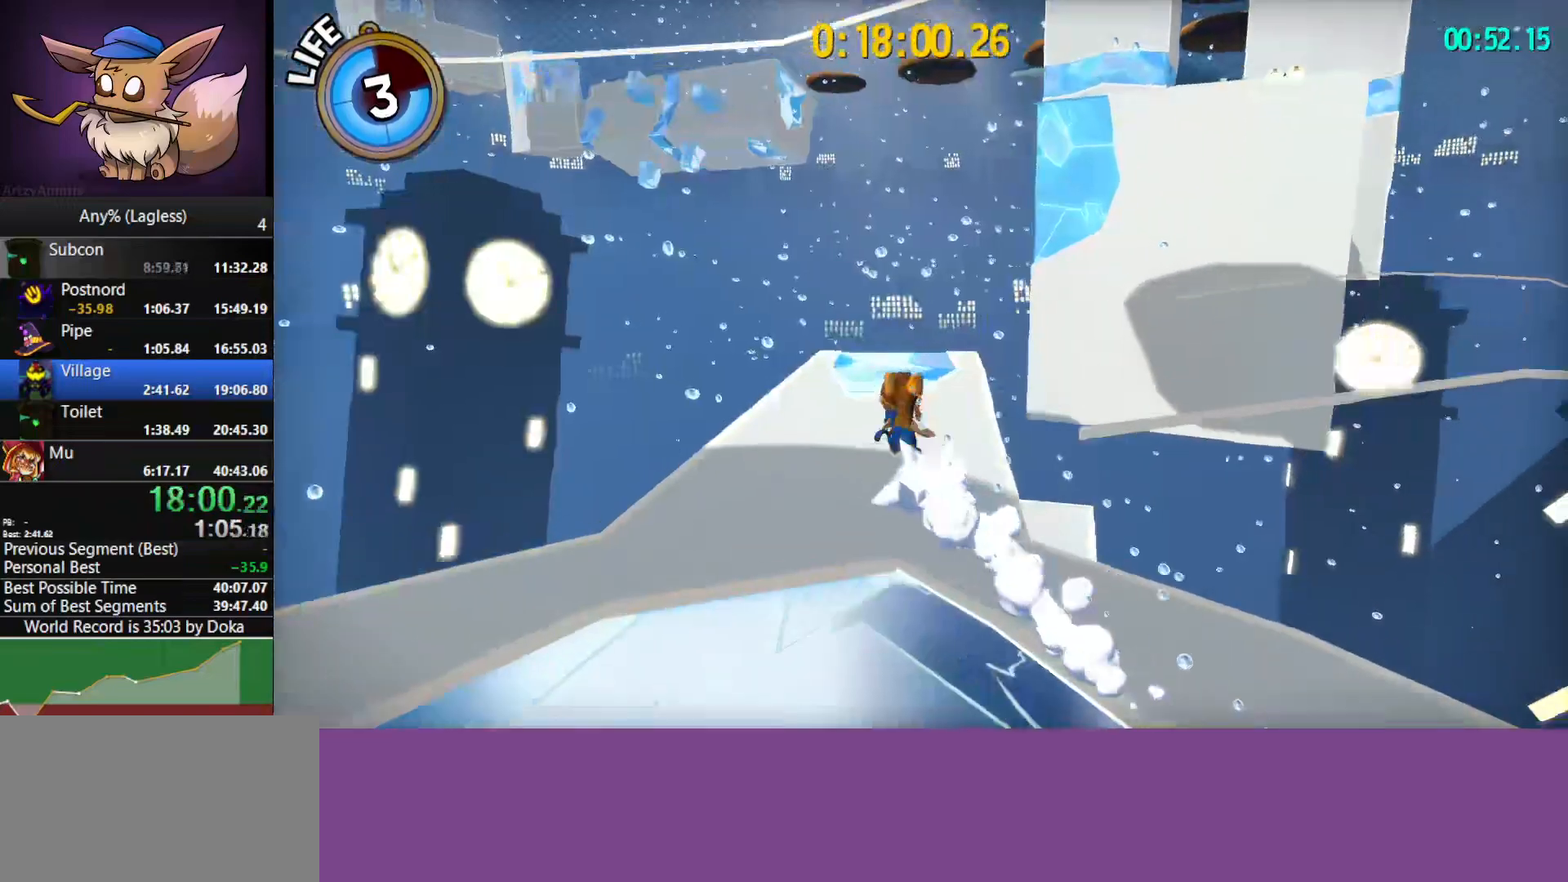
{"keys": ["d", "space", "w"], "mouse": [], "mouse_move": "right", "events": [[183, "d", "down"], [183, "space", "down"]]}
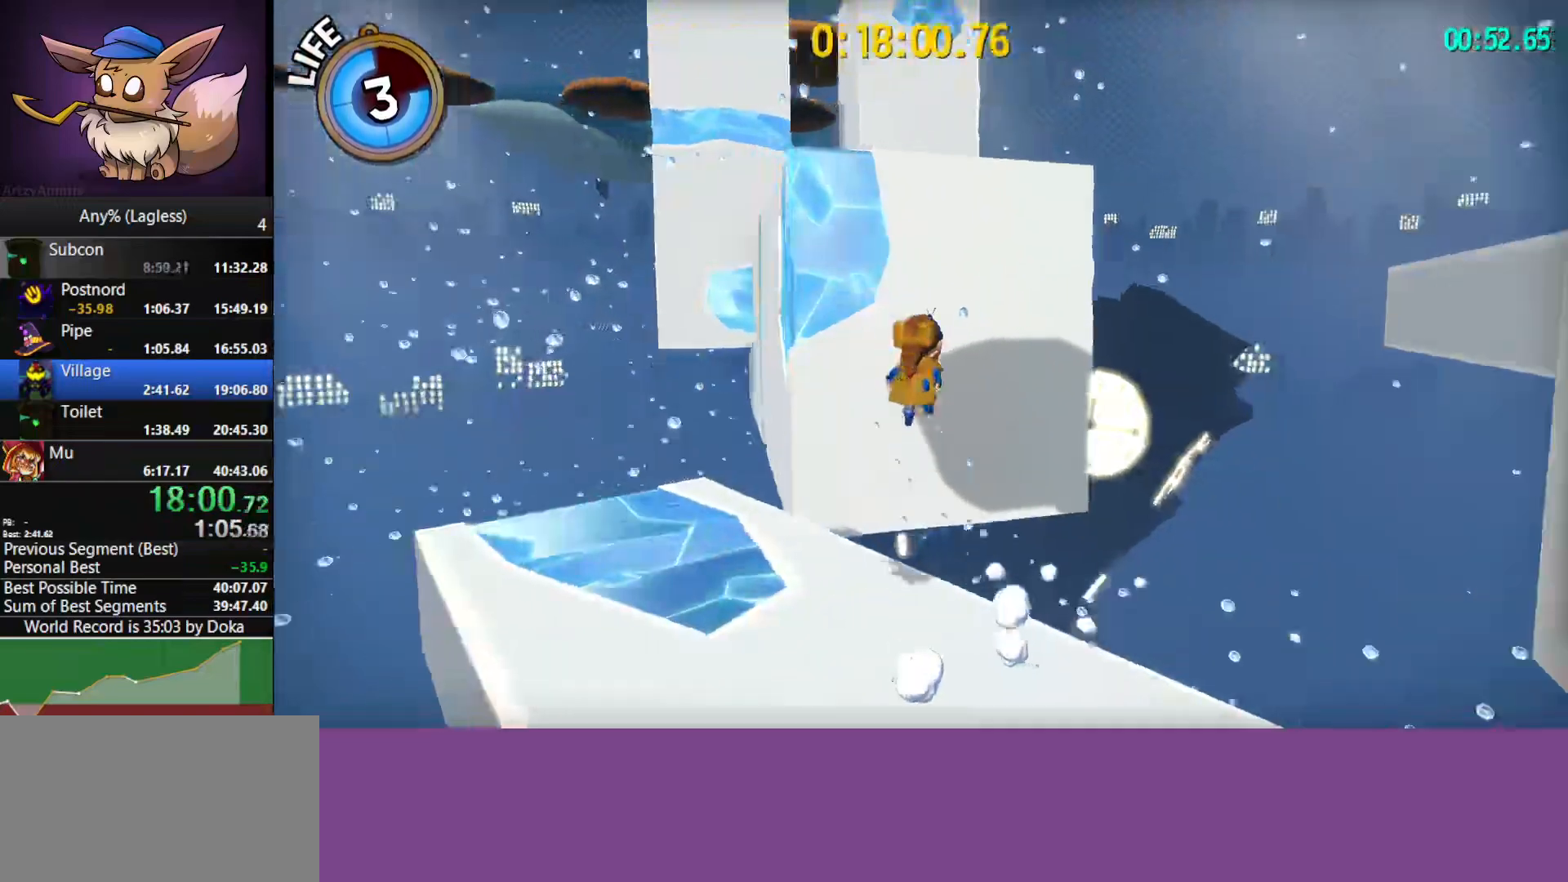
{"keys": ["w"], "mouse": [], "mouse_move": "still", "events": [[67, "d", "up"], [67, "space", "up"], [150, "space", "down"], [483, "space", "up"]]}
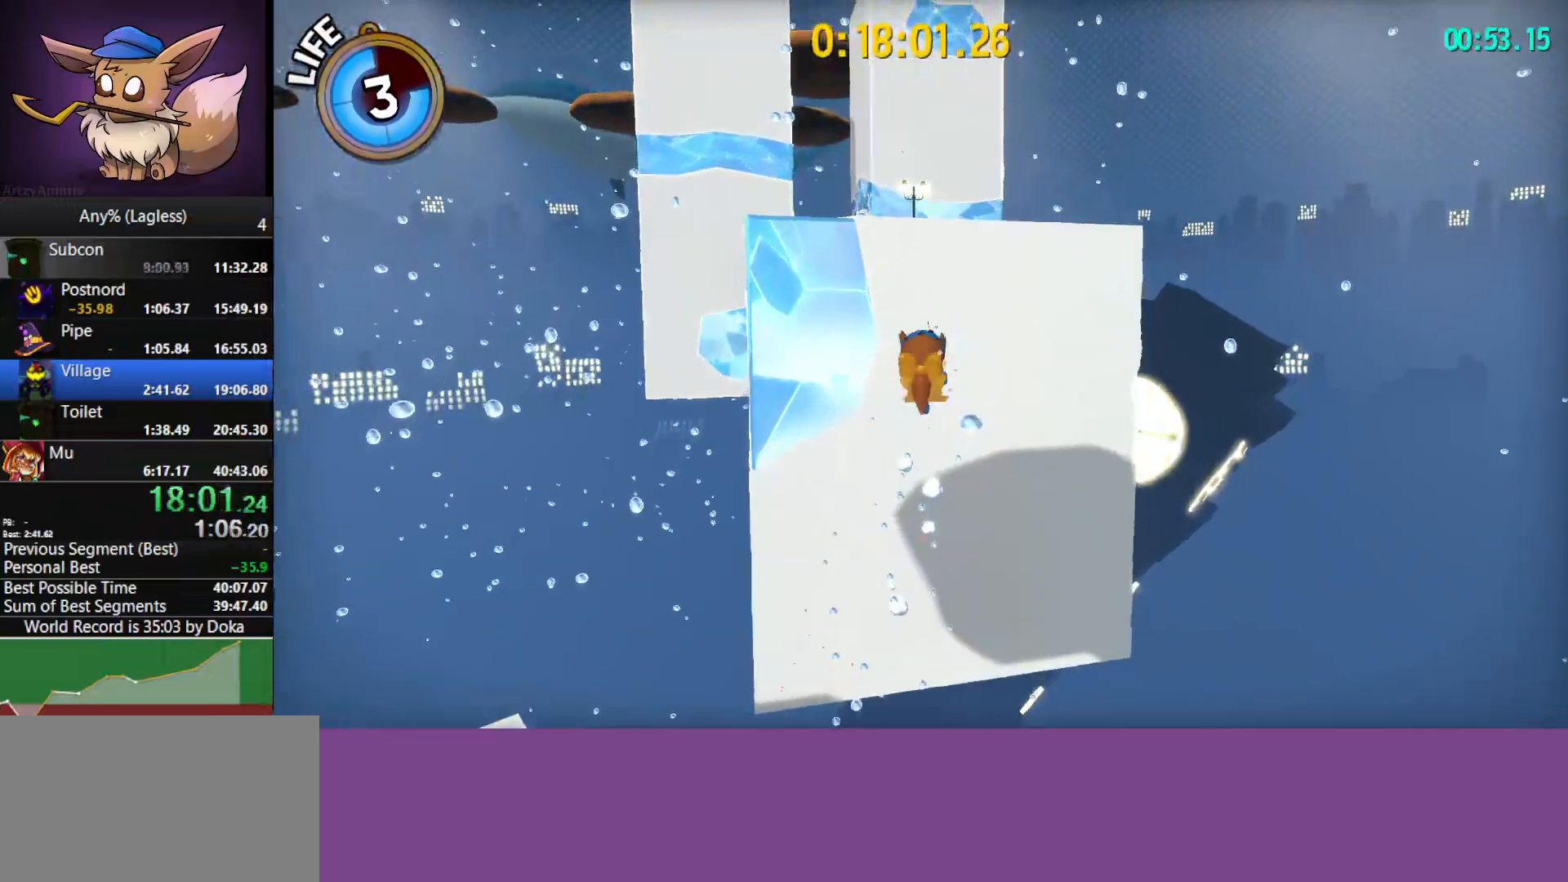
{"keys": ["space", "w"], "mouse": [], "mouse_move": "still", "events": [[33, "shift", "down"], [267, "space", "down"], [317, "shift", "up"]]}
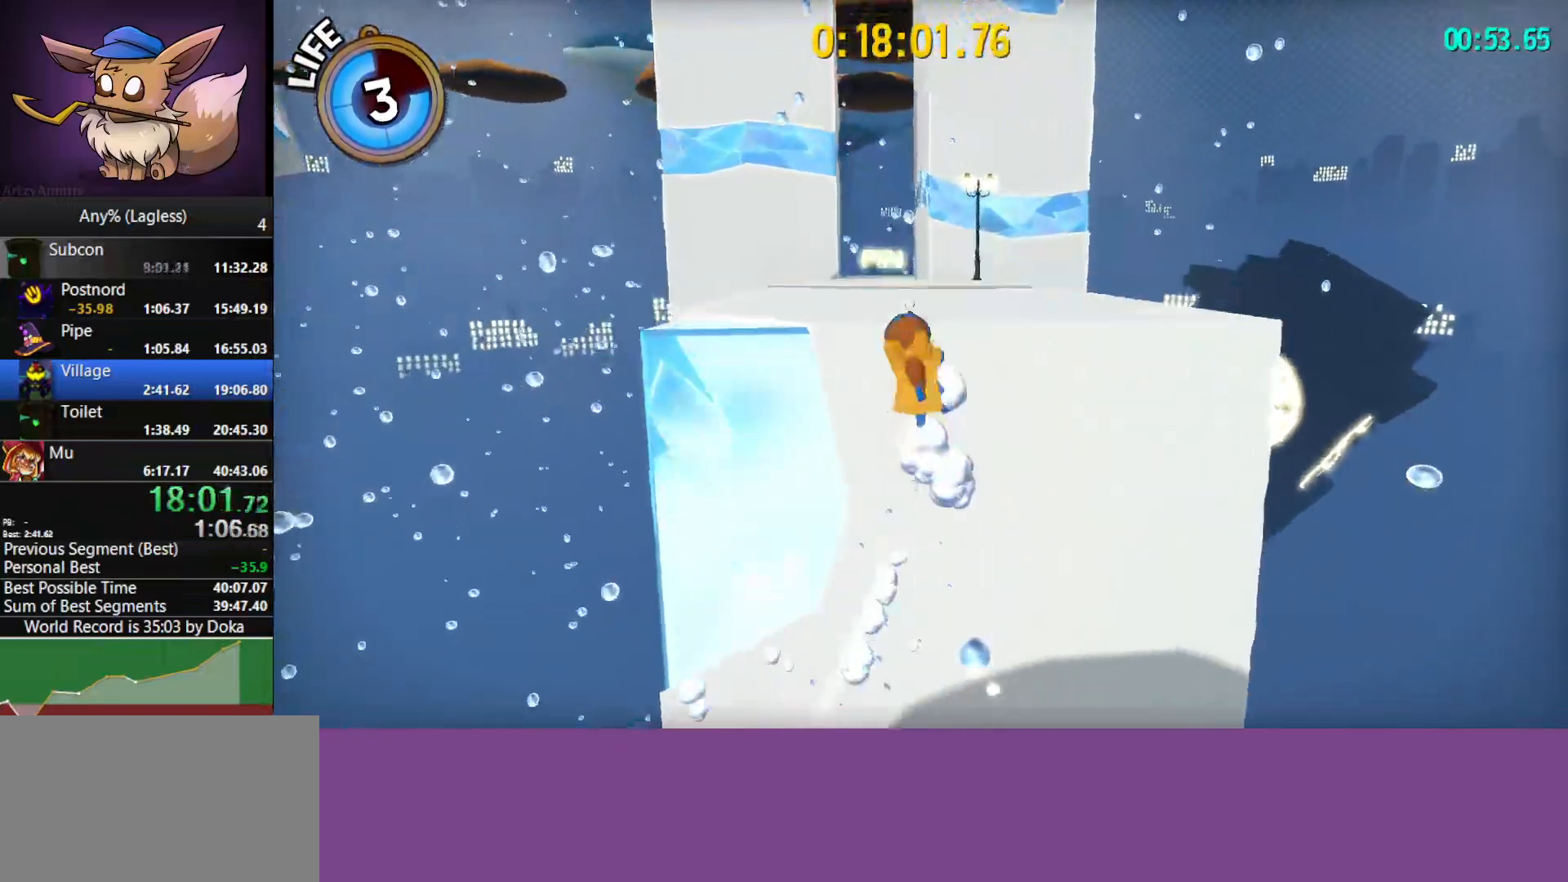
{"keys": ["w"], "mouse": [], "mouse_move": "still", "events": [[133, "space", "up"]]}
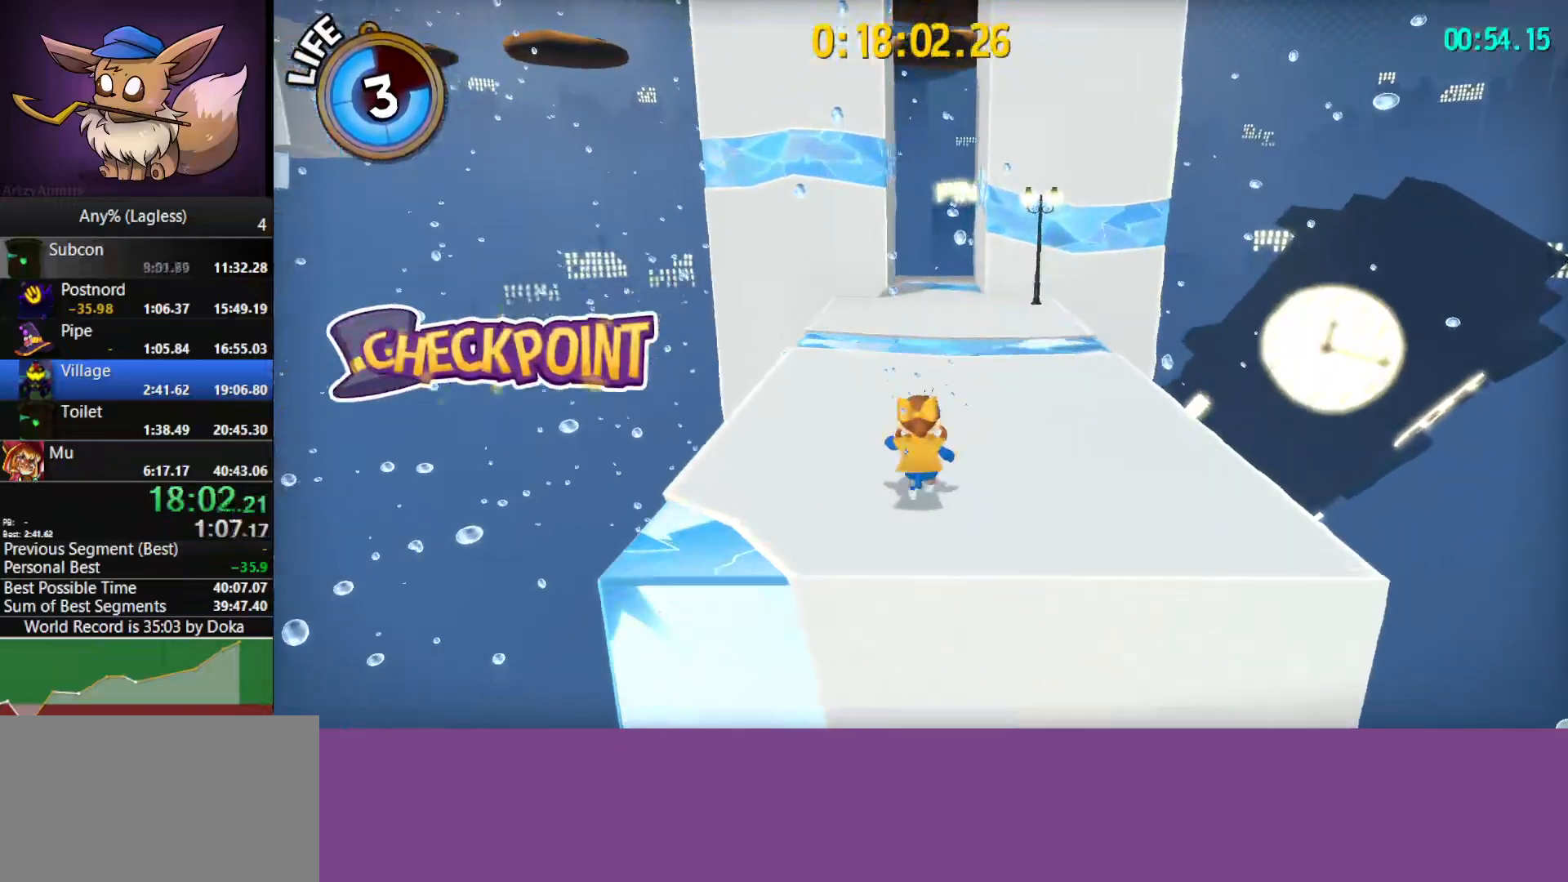
{"keys": ["shift", "w"], "mouse": [], "mouse_move": "still", "events": [[17, "shift", "down"], [200, "shift", "up"], [483, "shift", "down"]]}
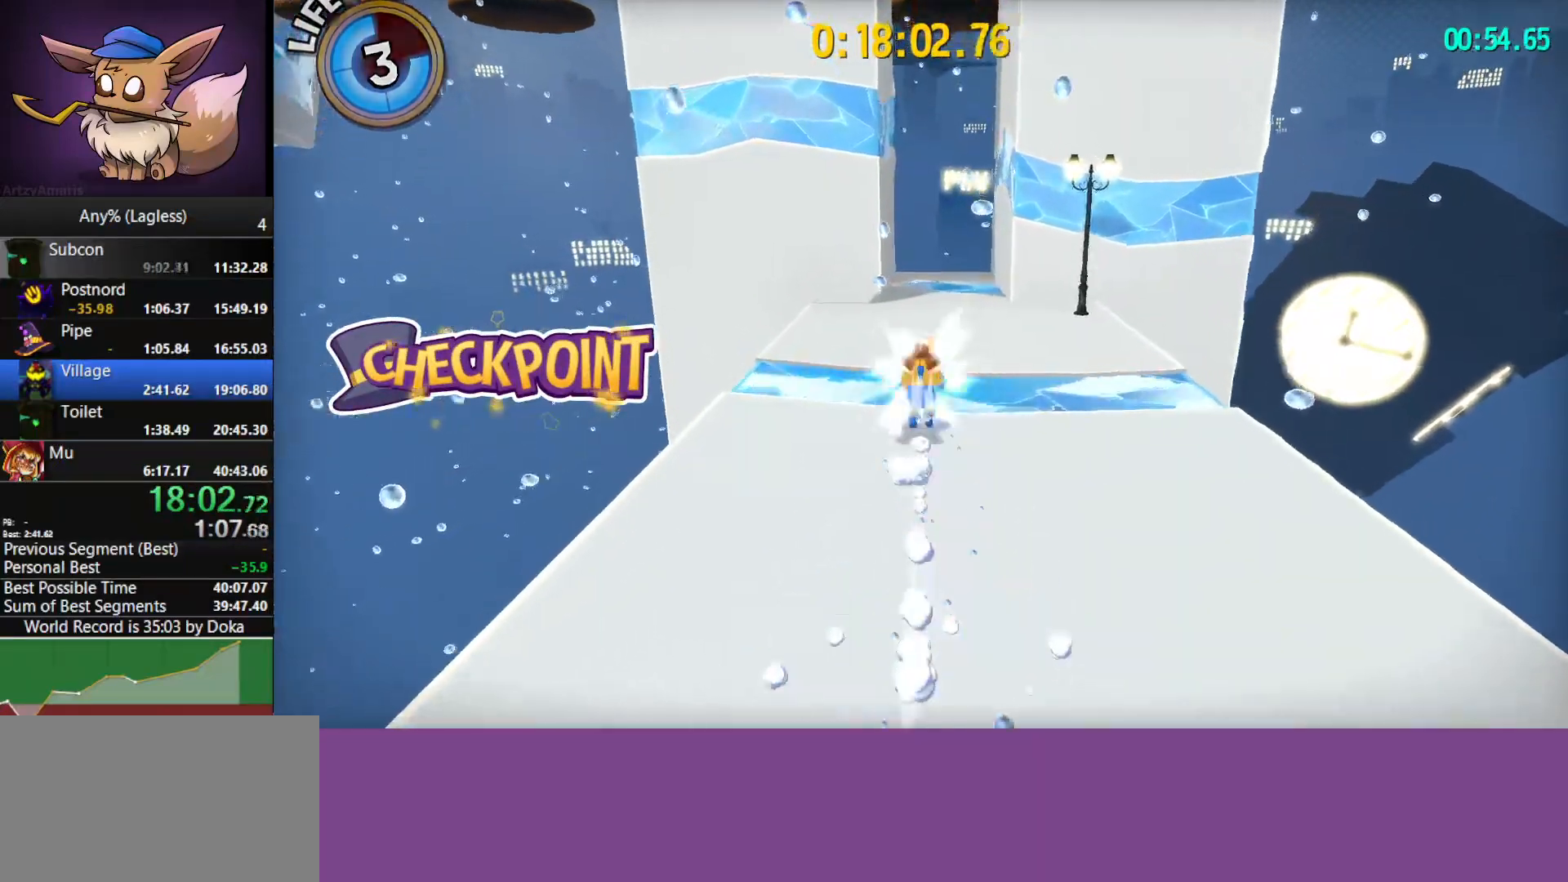
{"keys": ["space", "w"], "mouse": [], "mouse_move": "still", "events": [[167, "shift", "up"], [450, "space", "down"]]}
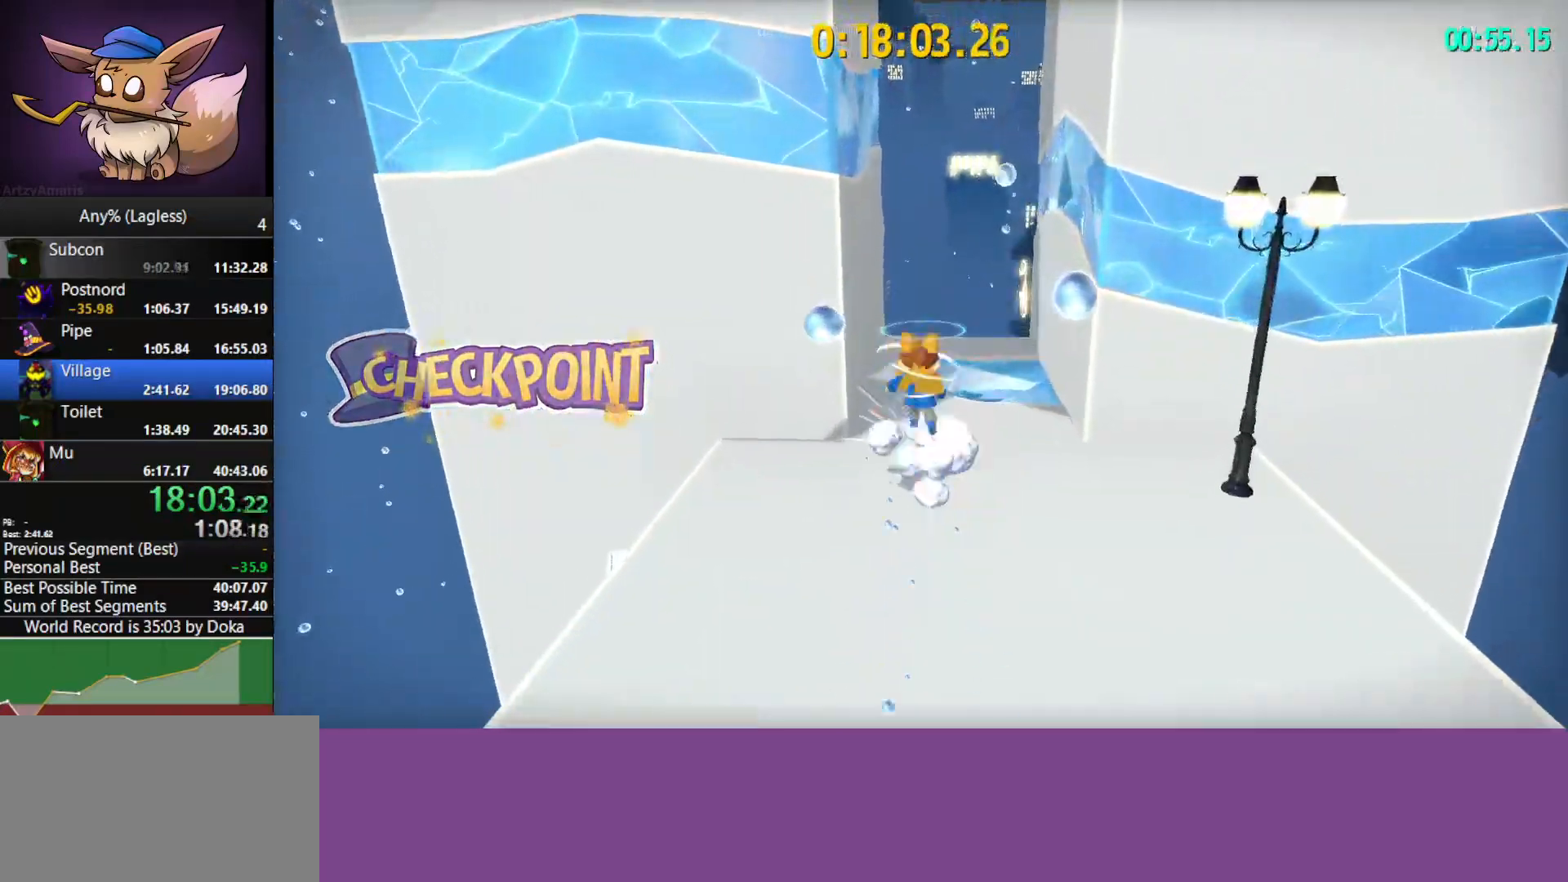
{"keys": ["a", "space", "w"], "mouse": [], "mouse_move": "still", "events": [[50, "a", "down"]]}
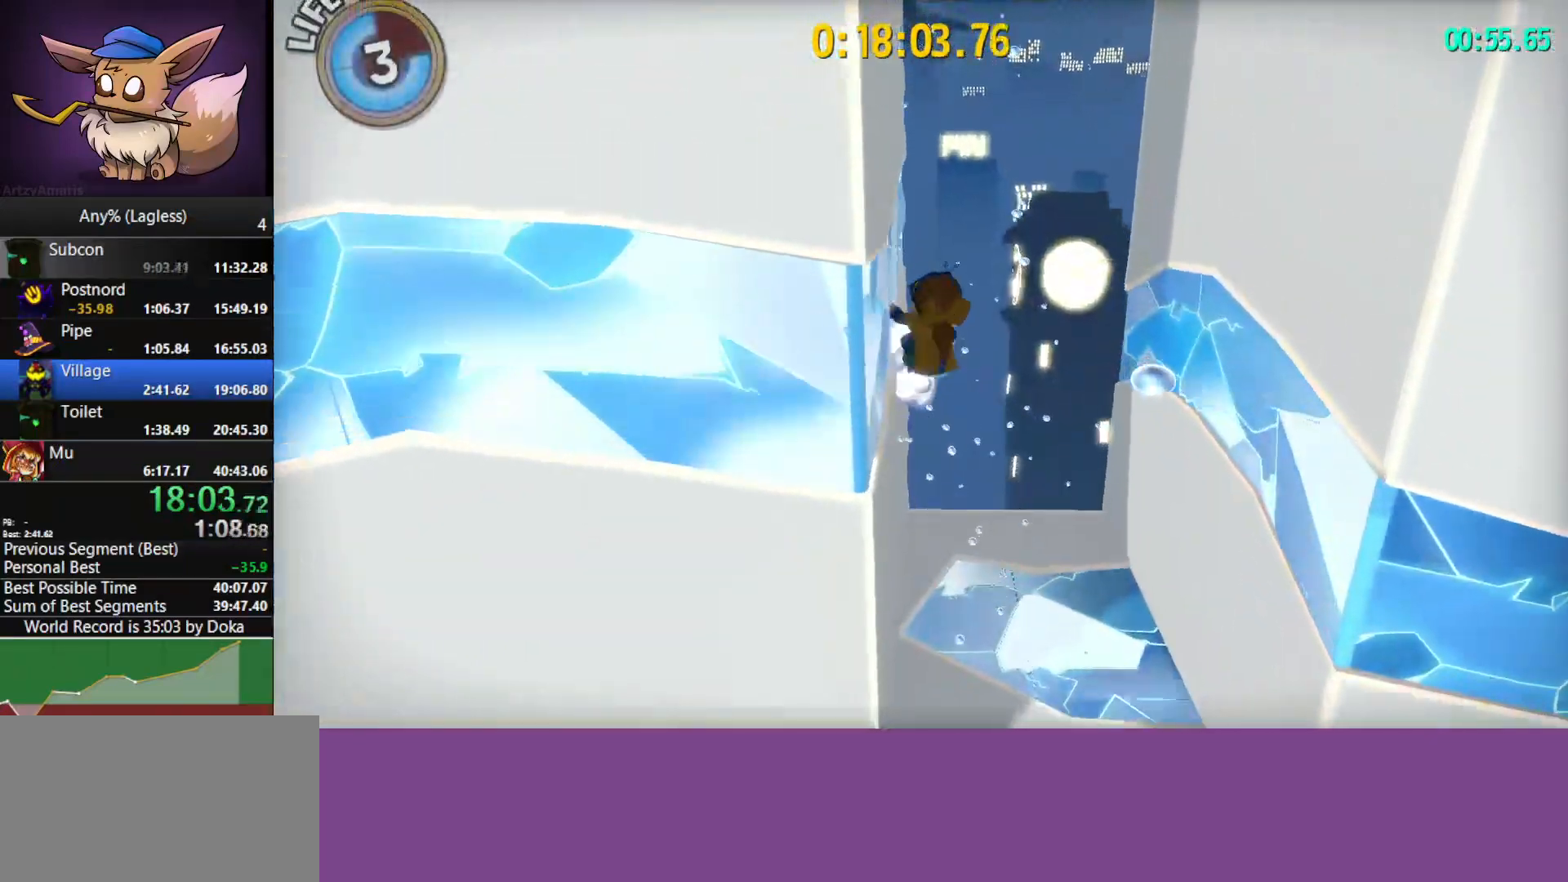
{"keys": ["d", "space"], "mouse": [], "mouse_move": "still", "events": [[150, "d", "down"], [200, "space", "up"], [250, "a", "up"], [300, "space", "down"], [333, "w", "up"]]}
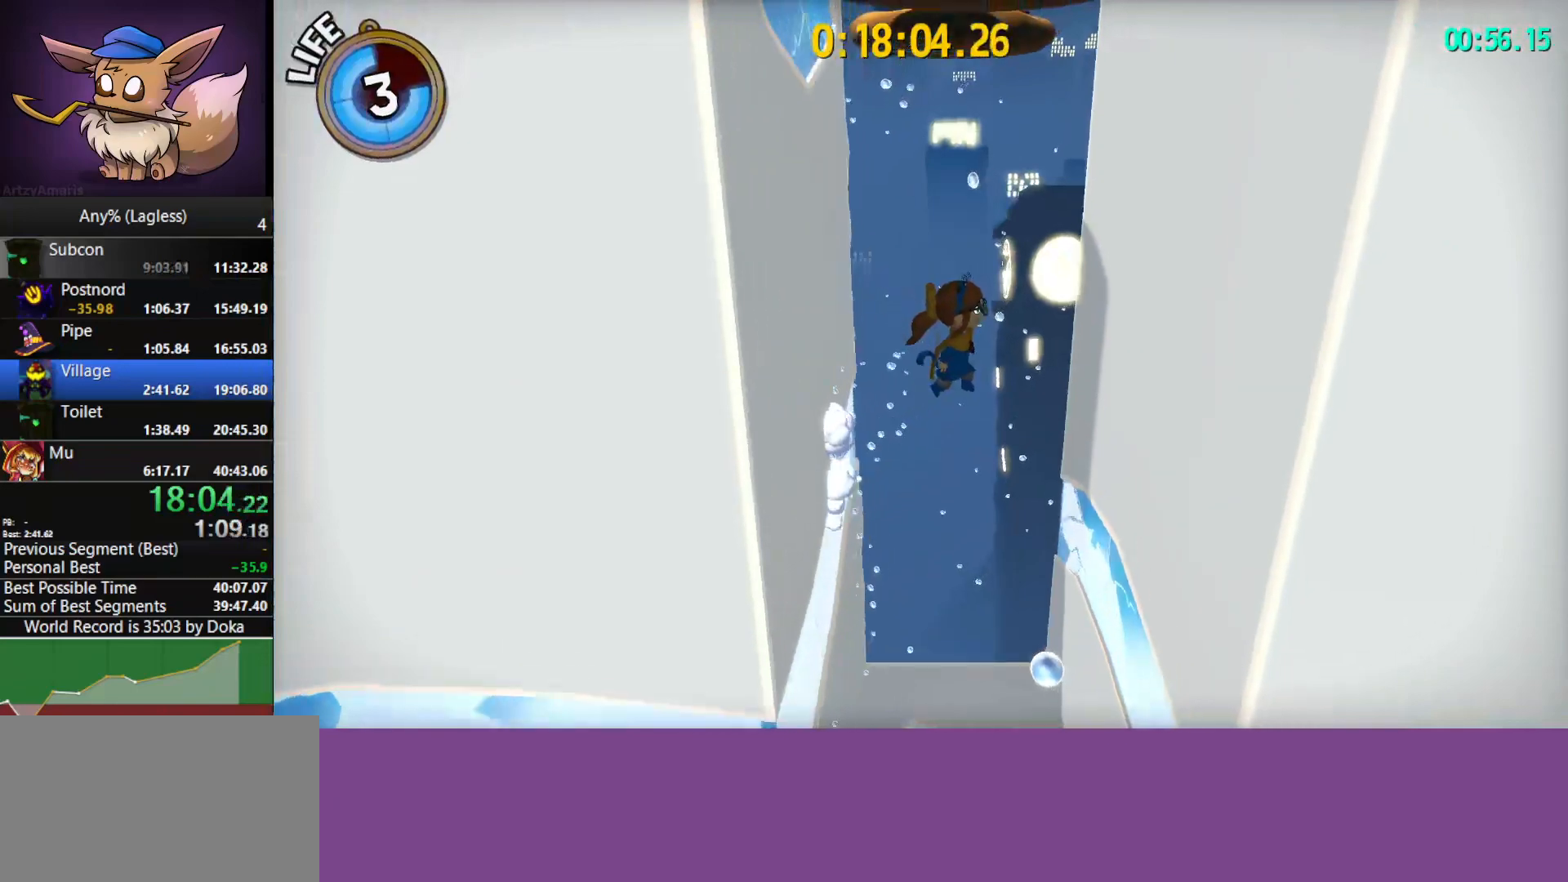
{"keys": [], "mouse": [], "mouse_move": "still", "events": [[500, "d", "up"], [500, "space", "up"]]}
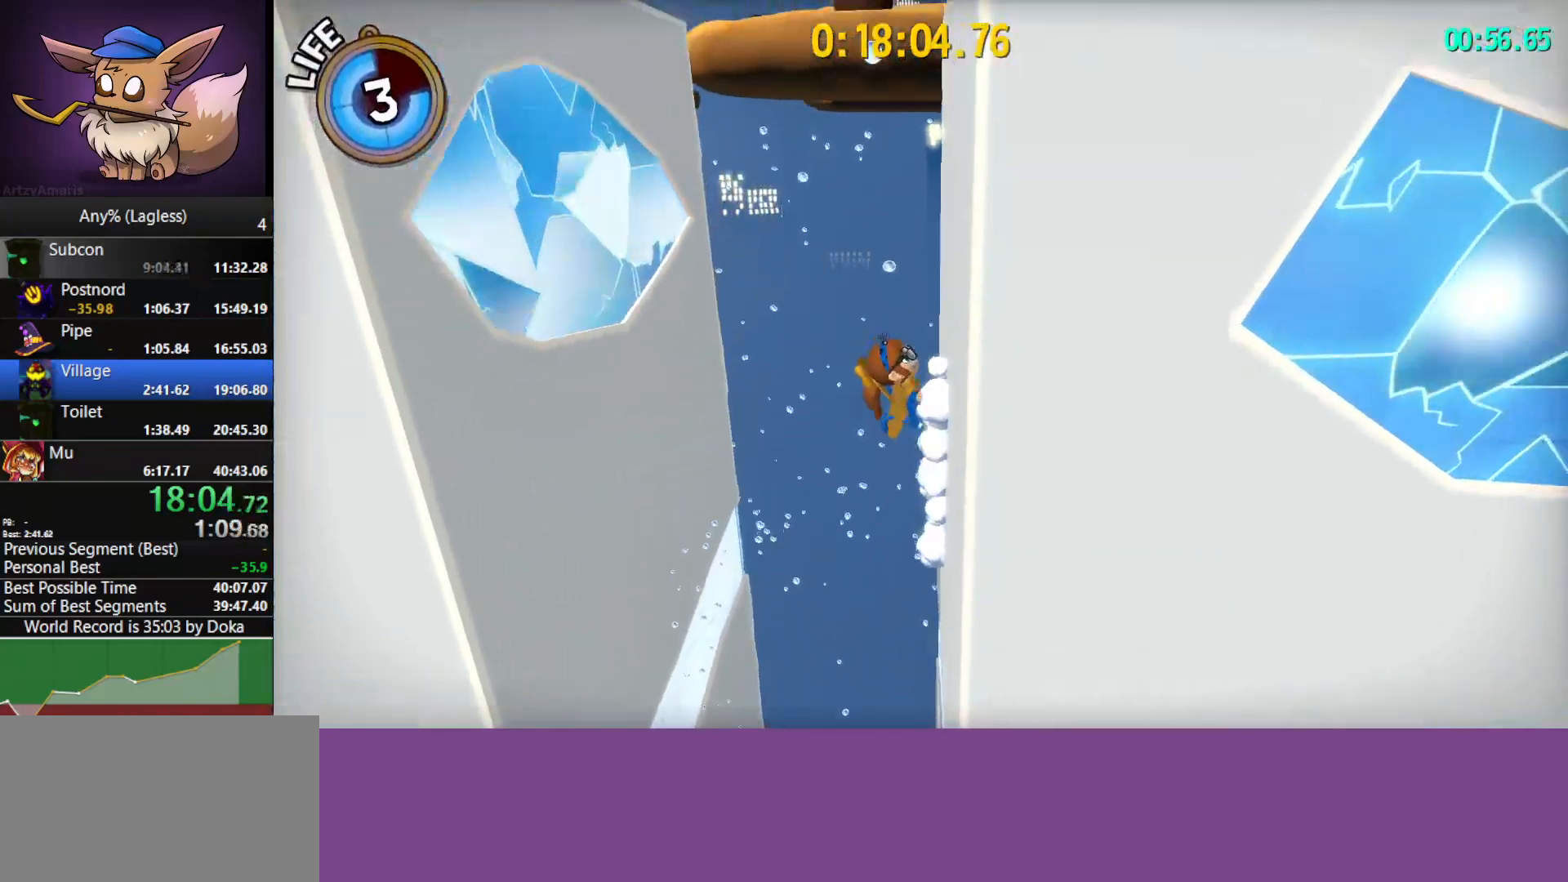
{"keys": ["a", "space"], "mouse": [], "mouse_move": "still", "events": [[50, "a", "down"], [133, "space", "down"]]}
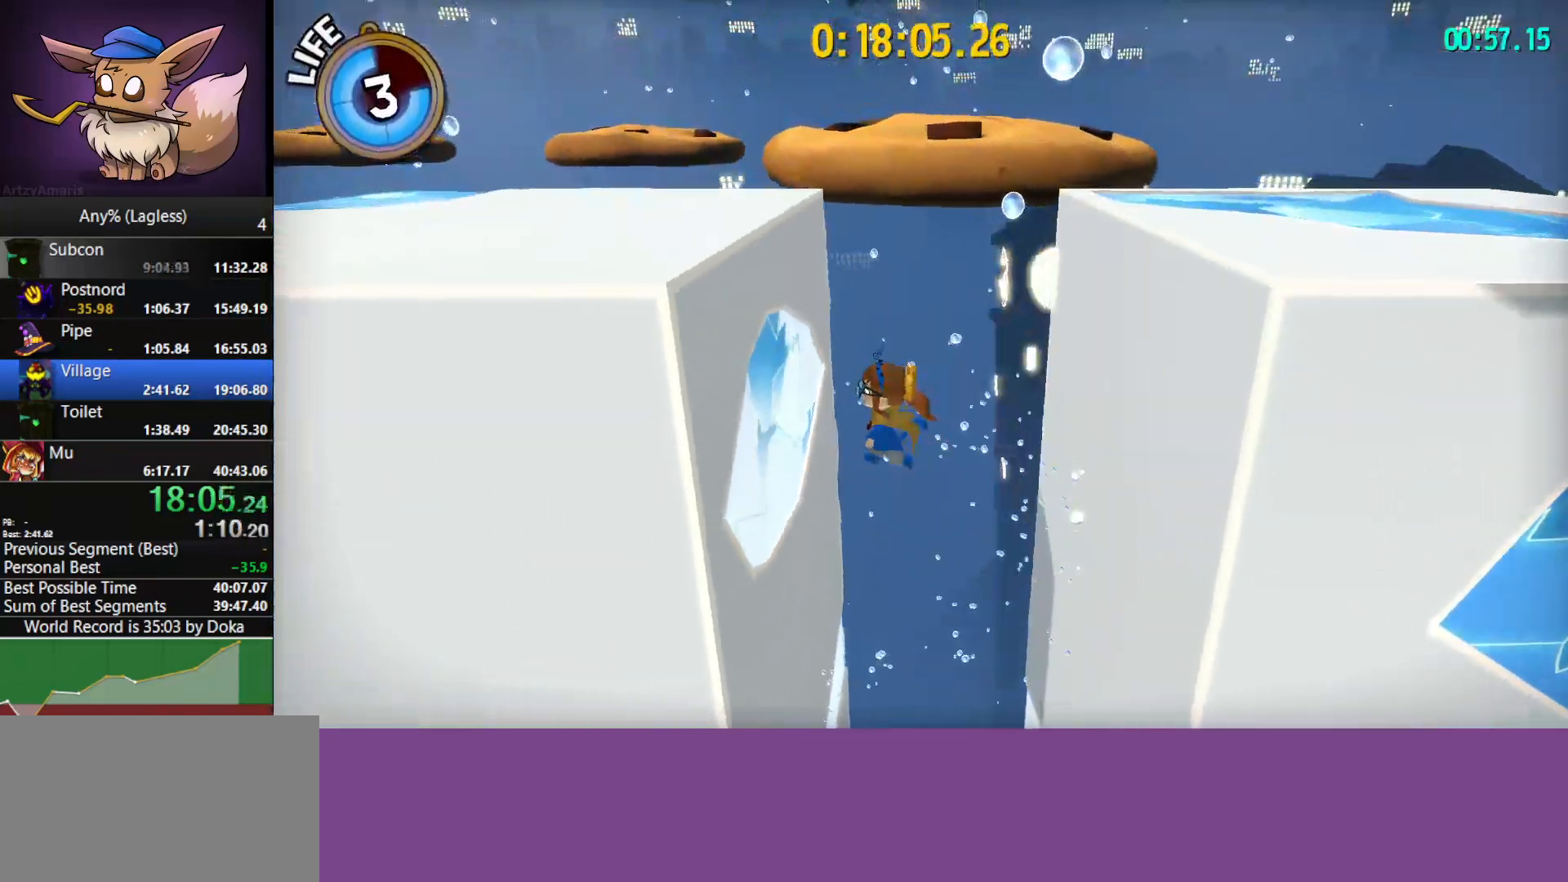
{"keys": ["a", "w"], "mouse": [], "mouse_move": "left", "events": [[200, "space", "up"], [383, "w", "down"]]}
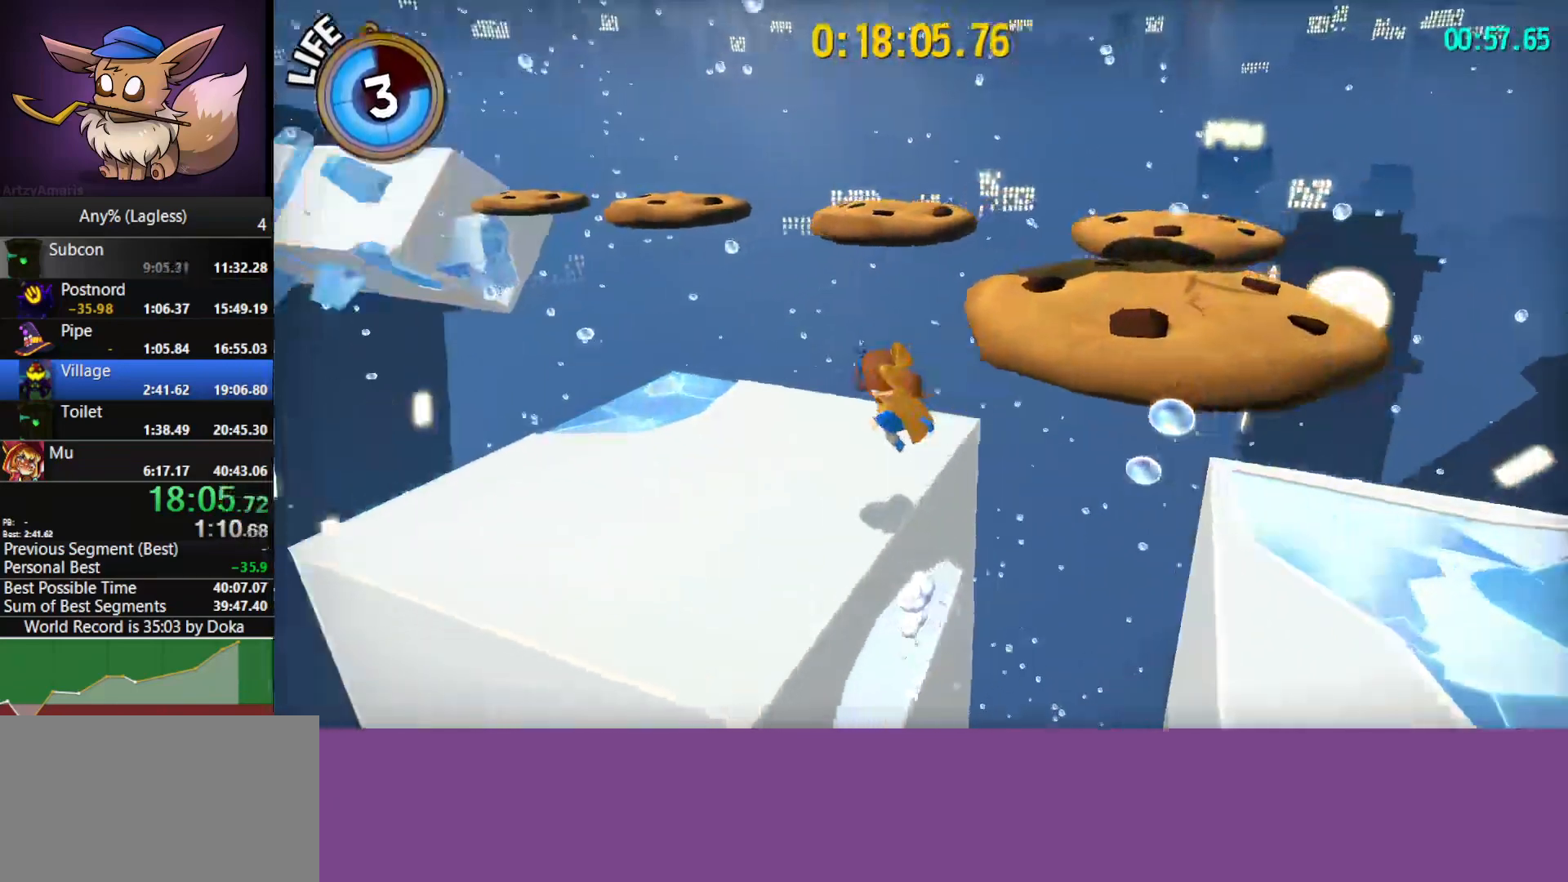
{"keys": ["w"], "mouse": [], "mouse_move": "still", "events": [[350, "a", "up"]]}
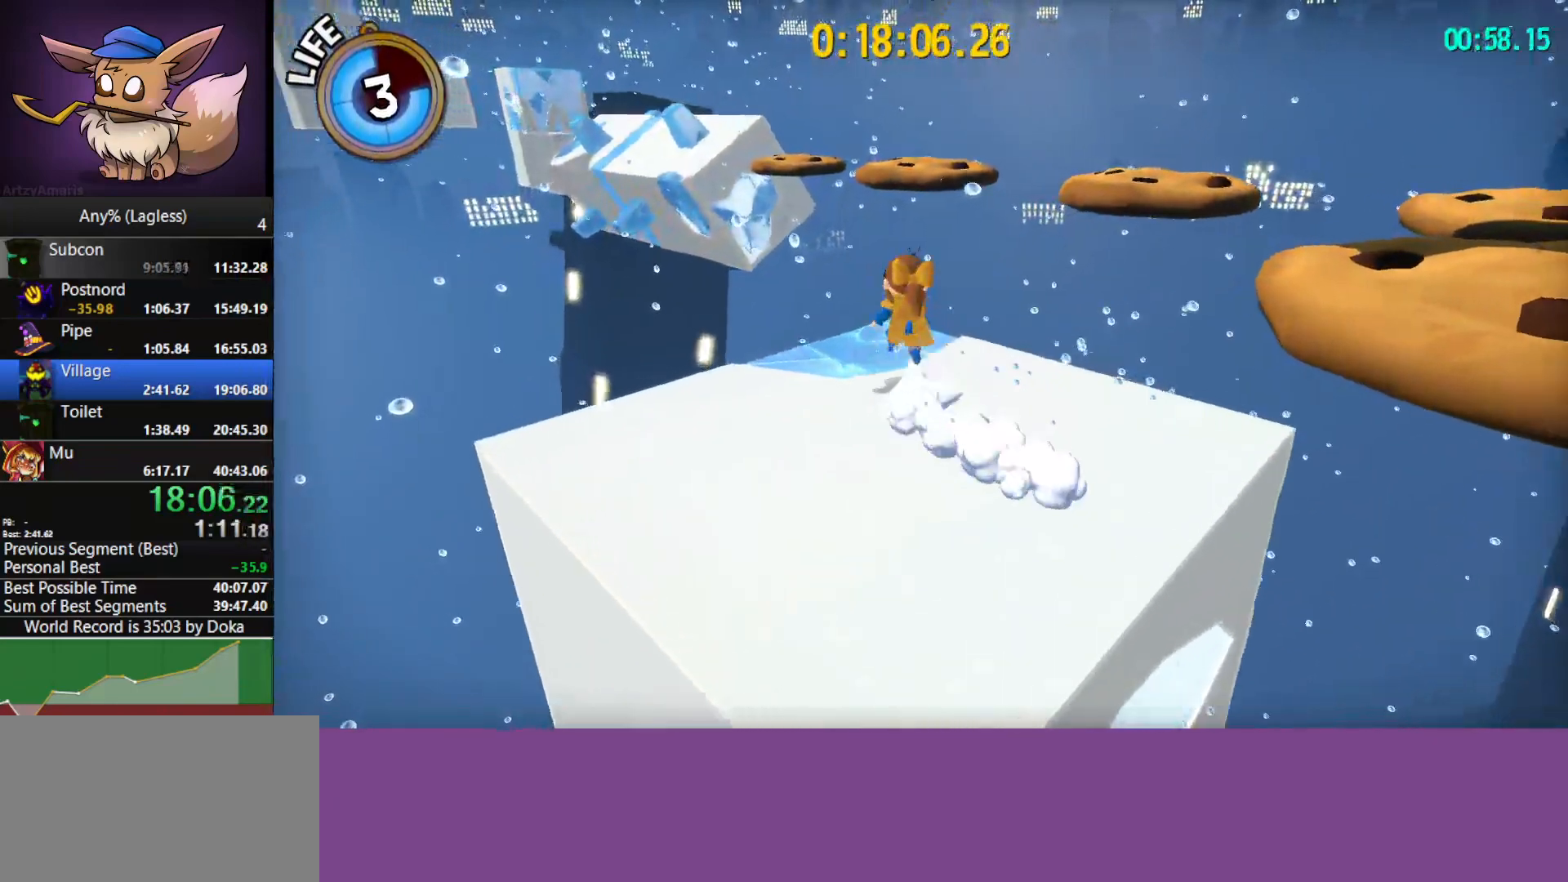
{"keys": ["space", "w"], "mouse": [], "mouse_move": "still", "events": [[183, "space", "down"]]}
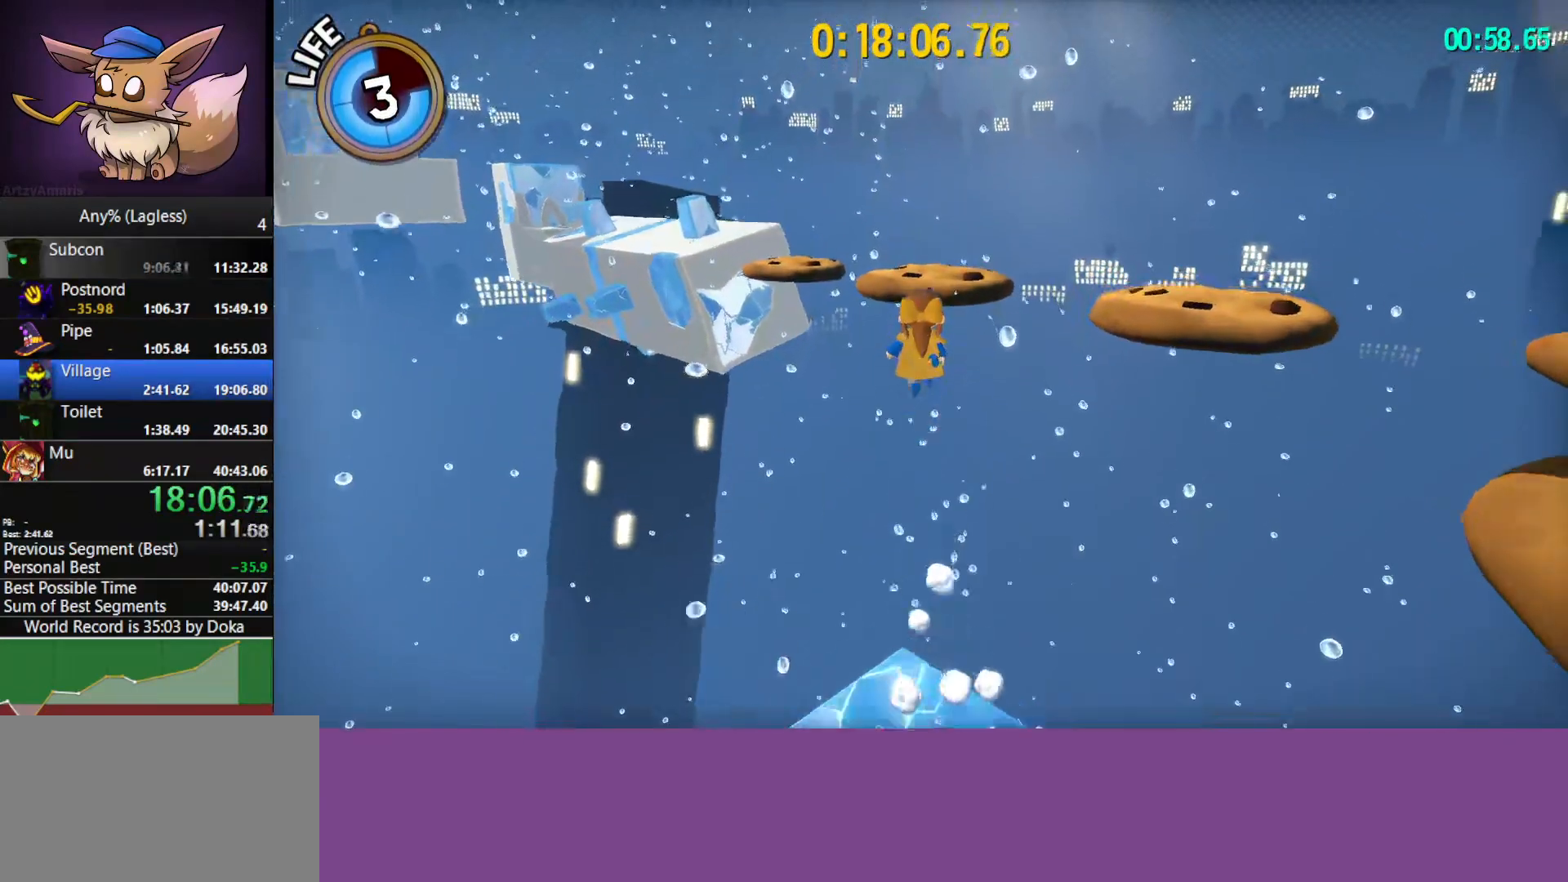
{"keys": ["space", "w"], "mouse": [], "mouse_move": "still", "events": [[150, "space", "up"], [383, "space", "down"]]}
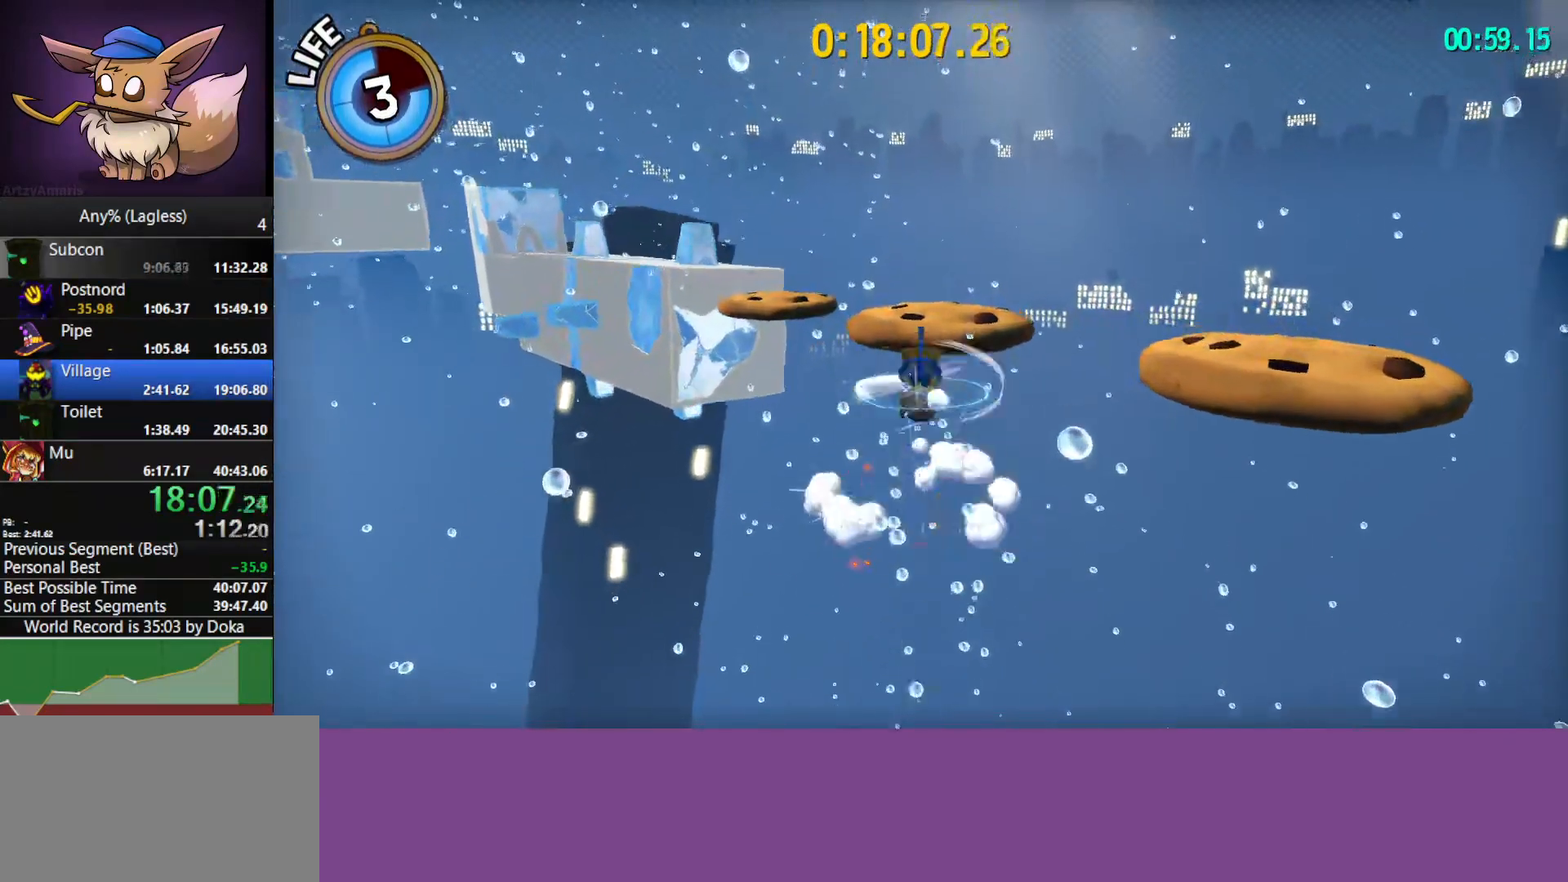
{"keys": ["space", "w"], "mouse": [], "mouse_move": "still", "events": []}
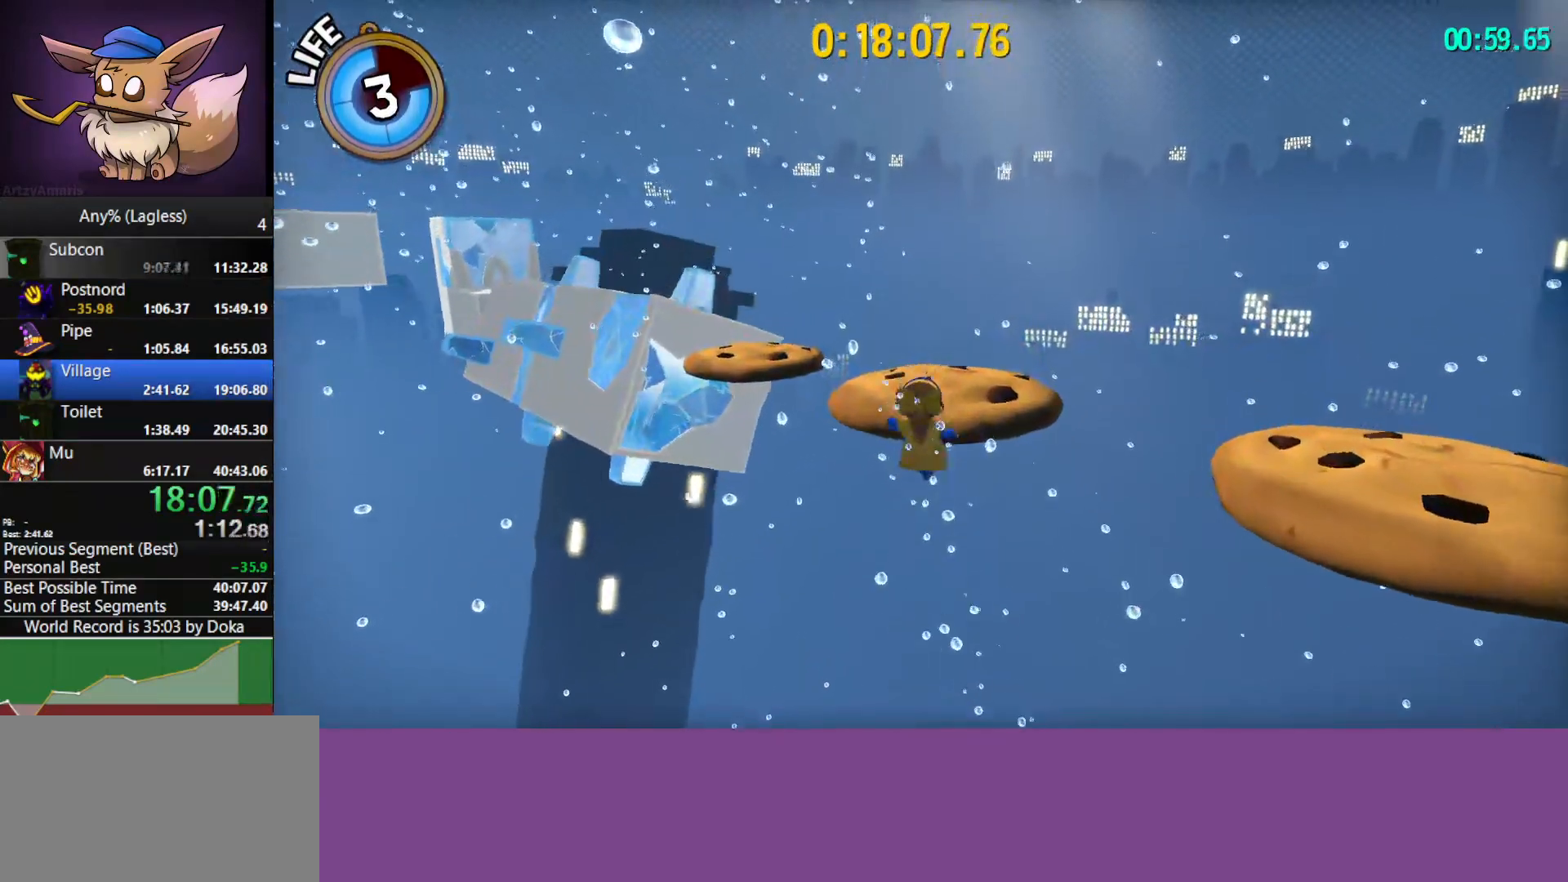
{"keys": ["w"], "mouse": [], "mouse_move": "still", "events": [[50, "space", "up"], [83, "shift", "down"], [283, "shift", "up"]]}
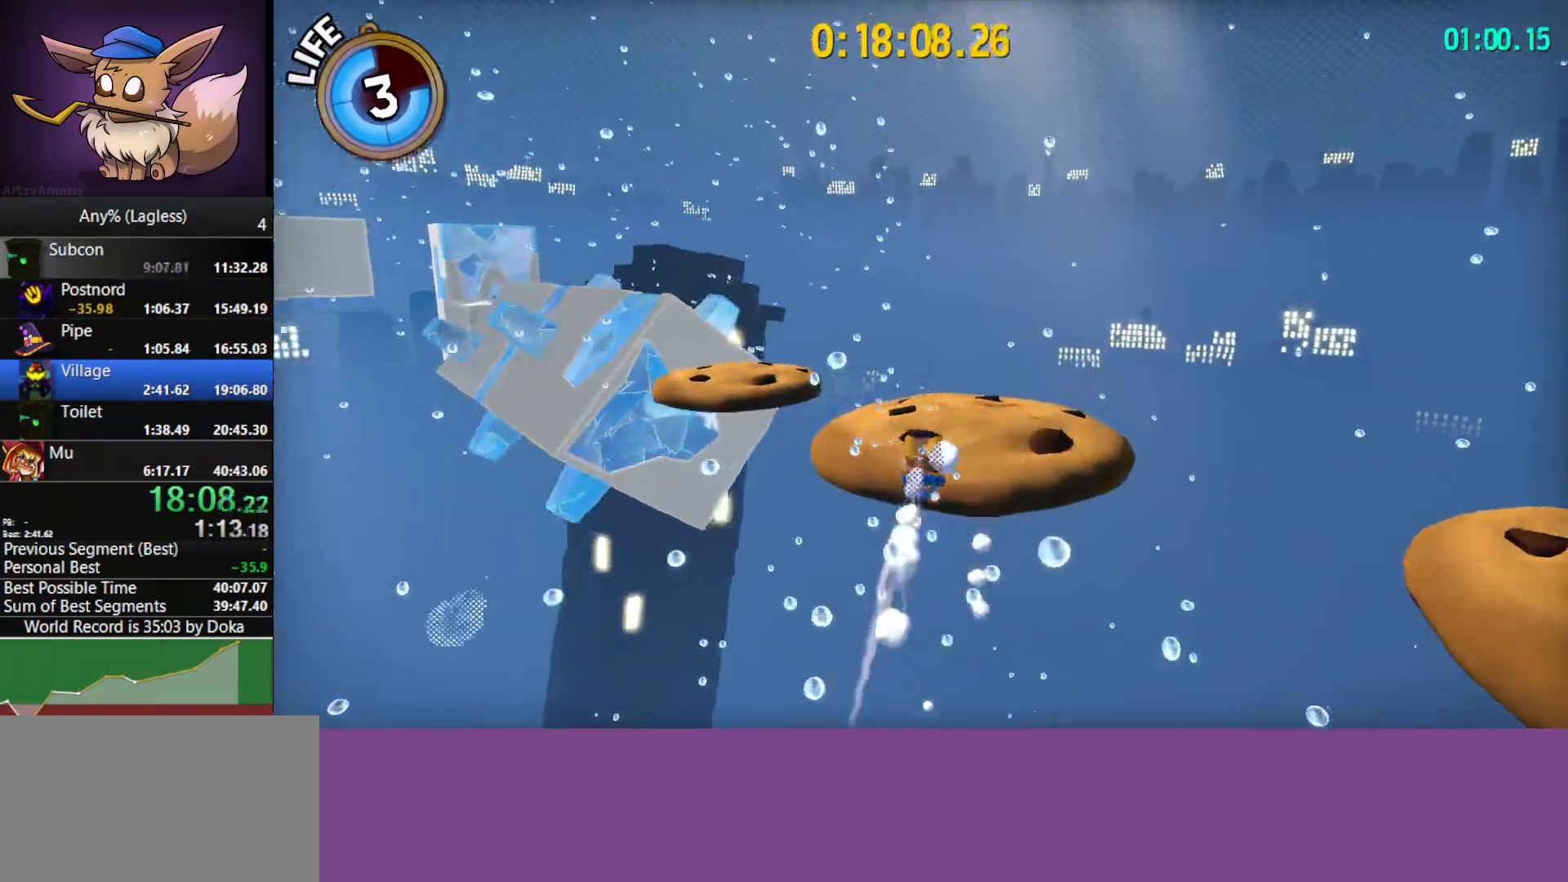
{"keys": ["w"], "mouse": [], "mouse_move": "still", "events": [[150, "shift", "down"], [383, "shift", "up"]]}
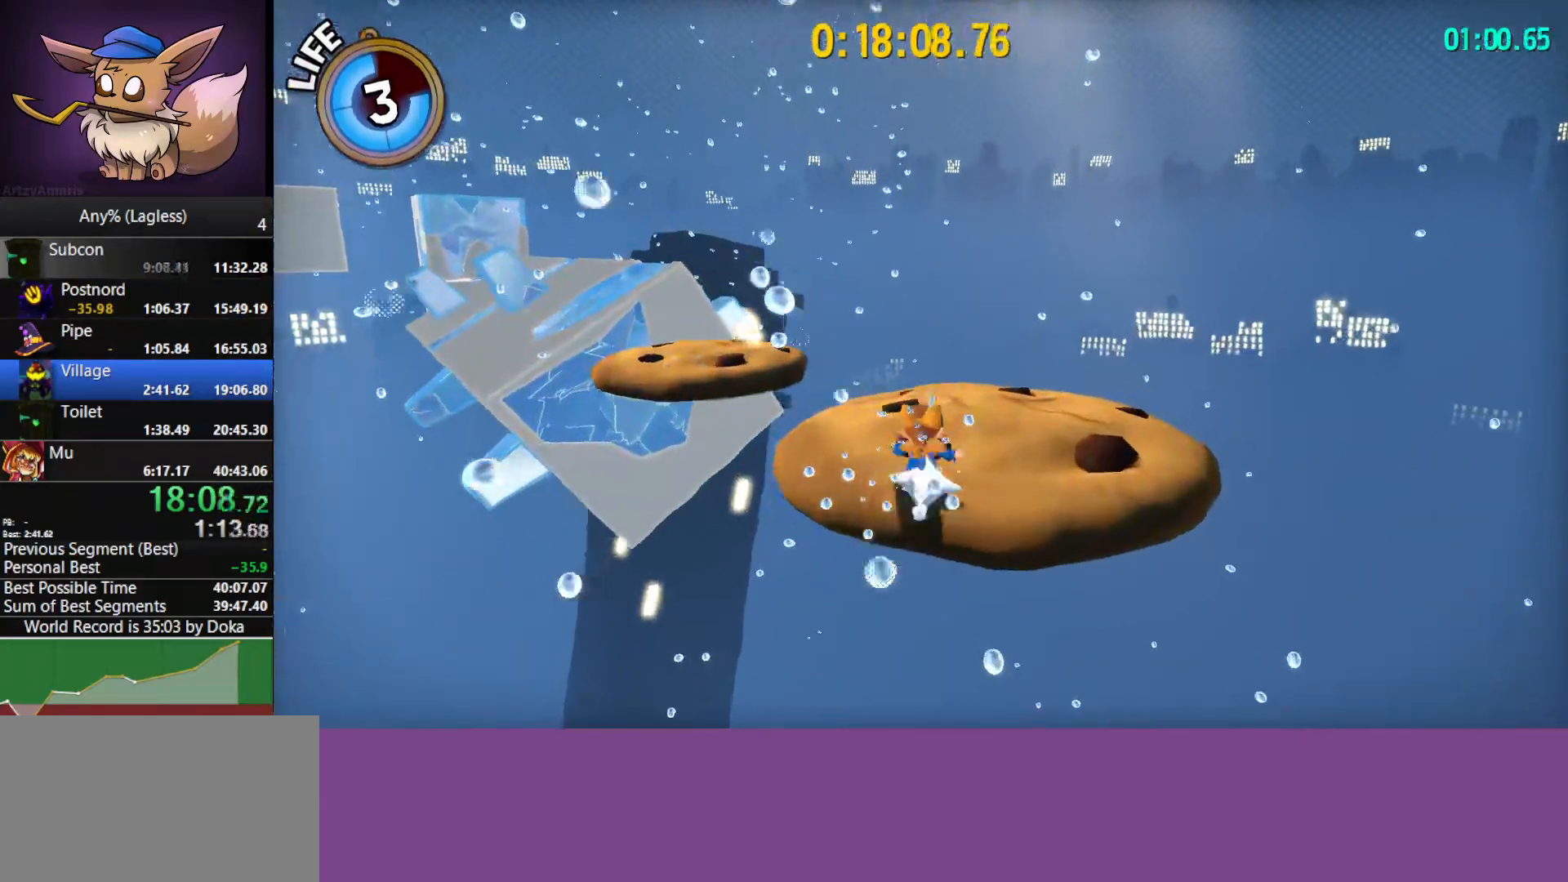
{"keys": ["w"], "mouse": [], "mouse_move": "left", "events": [[33, "a", "down"], [217, "space", "down"], [317, "space", "up"], [500, "a", "up"]]}